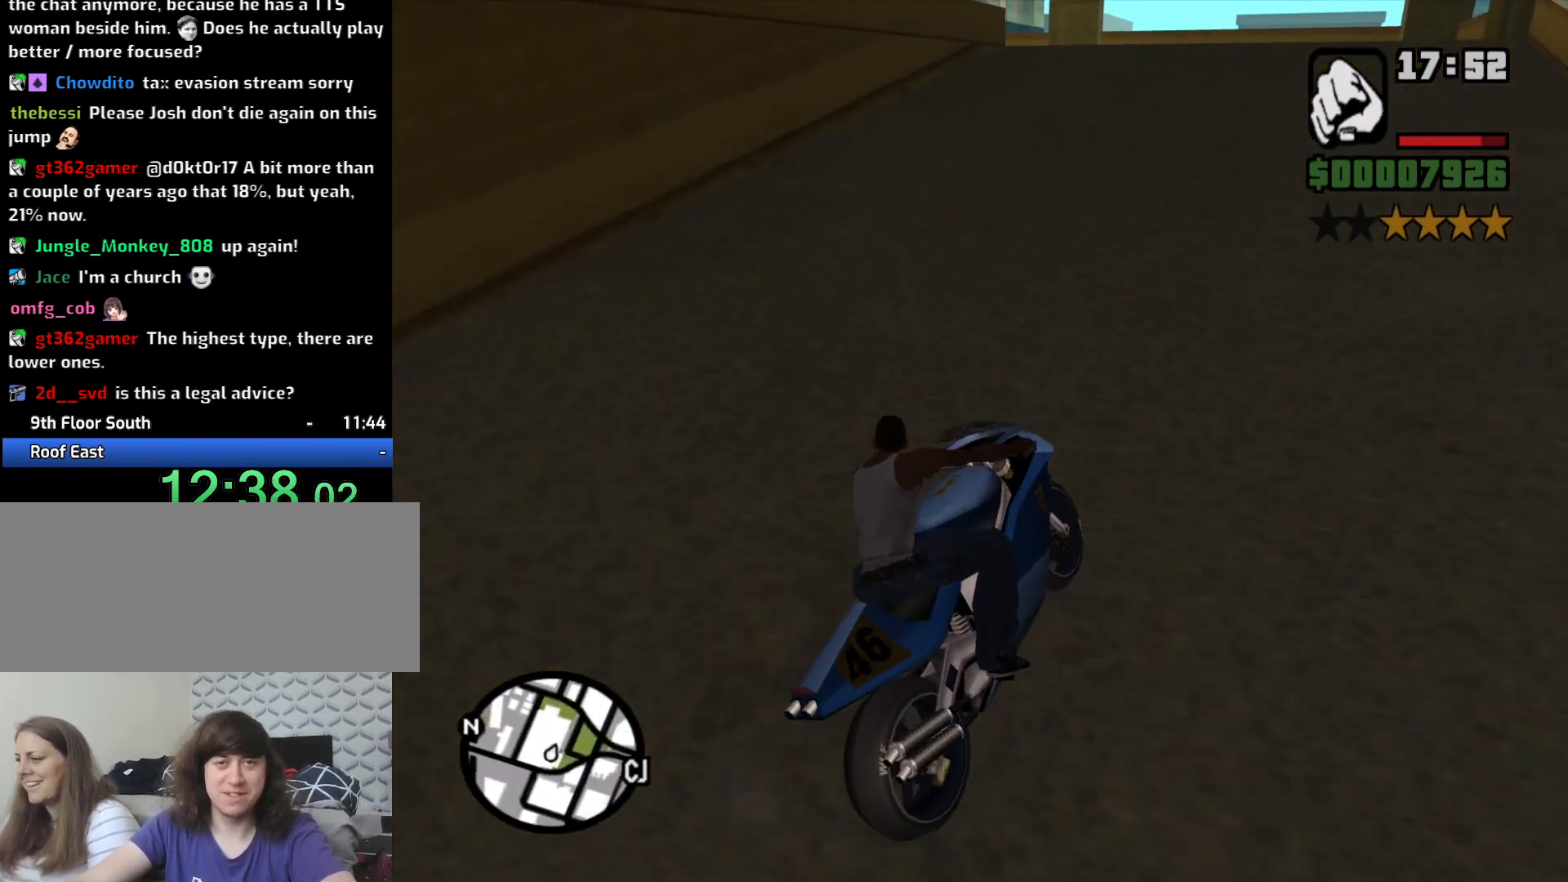
Gameplay with keyboard and mouse; each line is a JSON object with the keys and mouse buttons held at the frame after it. "events" lists presses ("down") and releases ("up") of "1", "2", "3", "4", "5", "6", "8", "a", "alt", "c", "ctrl", "d", "down", "e", "escape", "f", "f1", "f2", "f3", "g", "h", "left", "num2", "q", "r", "right", "s", "shift", "space", "t", "tab", "up", "v", "w", "x", "z", "mouse_left", "mouse_middle", "mouse_right", "mouse_wheel_up" and "mouse_wheel_down" between this image and that frame as [ms after this image, input, new state], when the widget could be followed in between. "mouse_left", "mouse_middle", "mouse_right", "mouse_wheel_up", "mouse_wheel_down" = the "left", "middle", "right", "wheel_up", "wheel_down" buttons of the "mouse" list. No other keys are recorded. Mouse movement is not recorded.
{"keys": ["w"], "mouse": [], "events": [[67, "2", "up"], [150, "2", "down"], [150, "a", "up"], [250, "2", "up"], [333, "2", "down"], [333, "a", "down"], [433, "2", "up"], [433, "a", "up"]]}
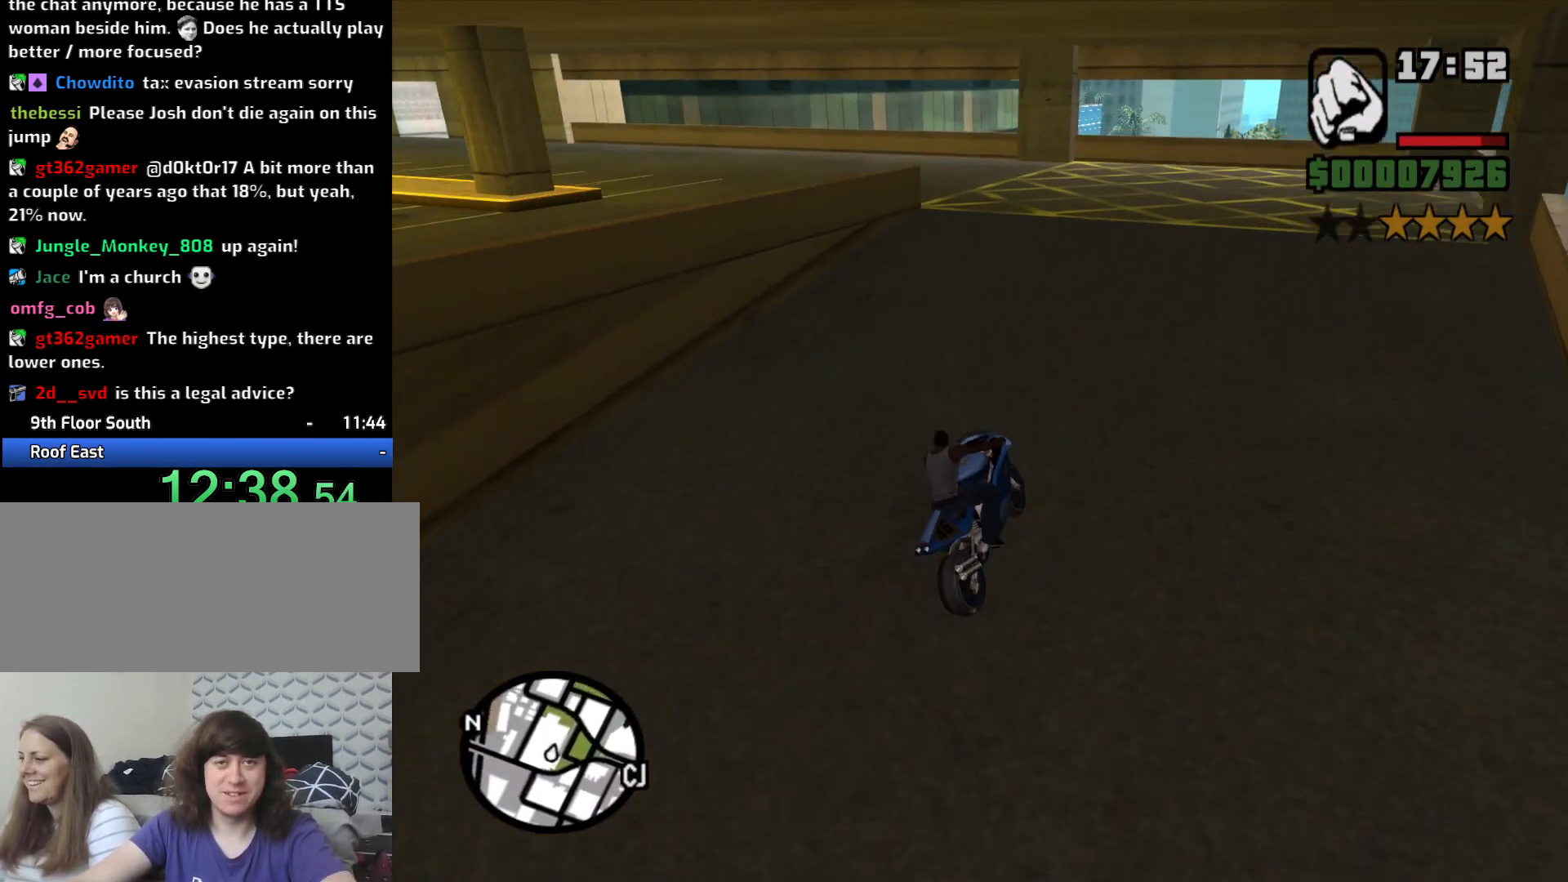
{"keys": ["a"], "mouse": [], "events": [[33, "a", "down"], [83, "w", "up"], [217, "5", "down"], [217, "space", "down"], [400, "5", "up"], [400, "space", "up"]]}
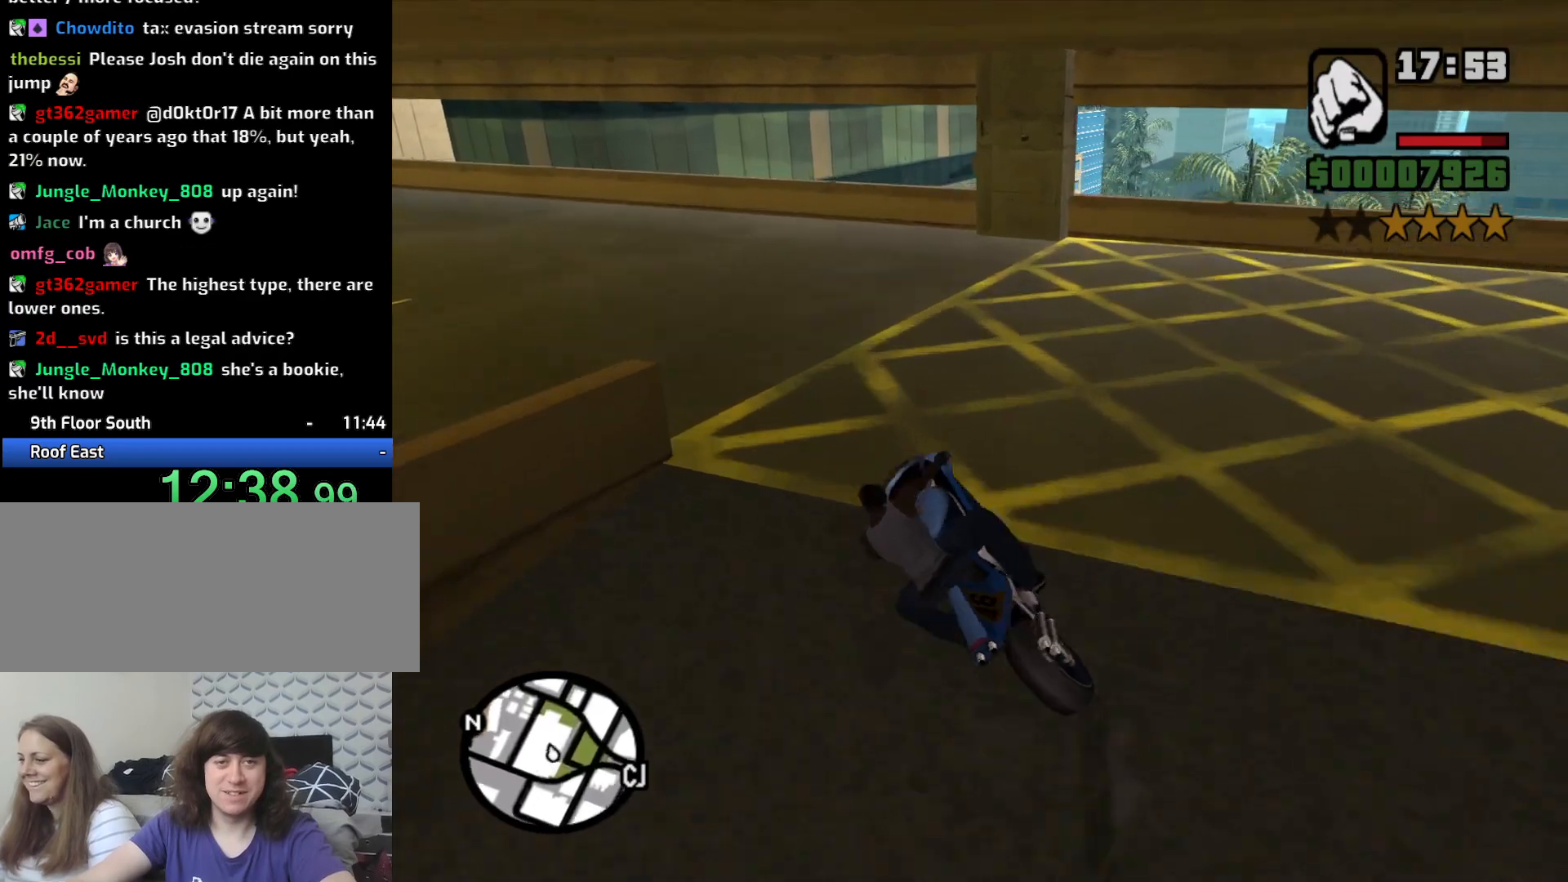
{"keys": ["a"], "mouse": [], "events": []}
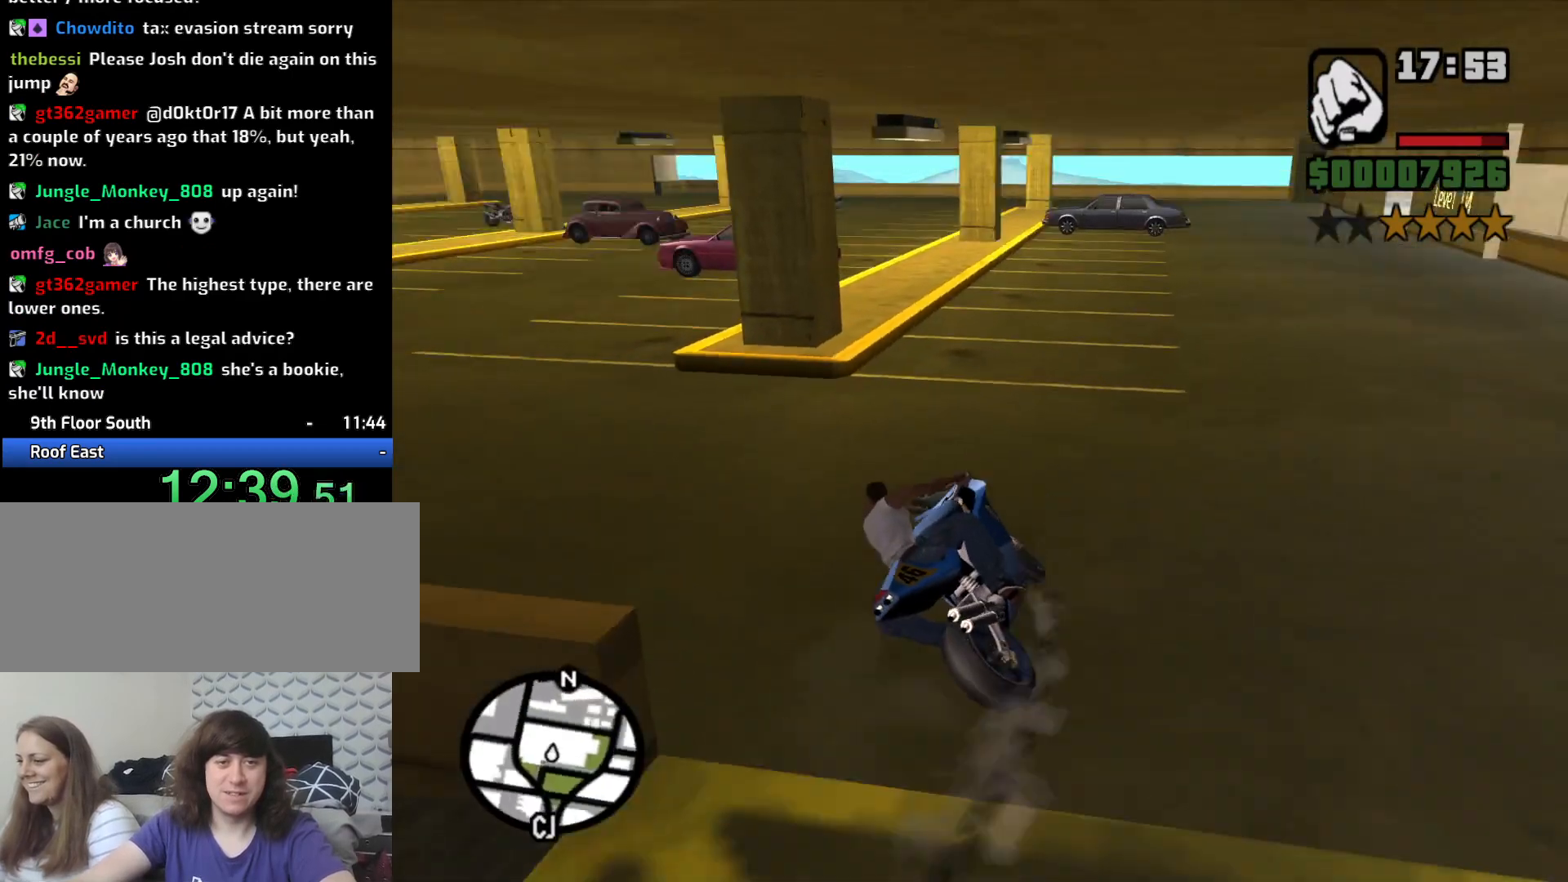
{"keys": ["2", "a", "w"], "mouse": [], "events": [[383, "2", "down"], [383, "w", "down"]]}
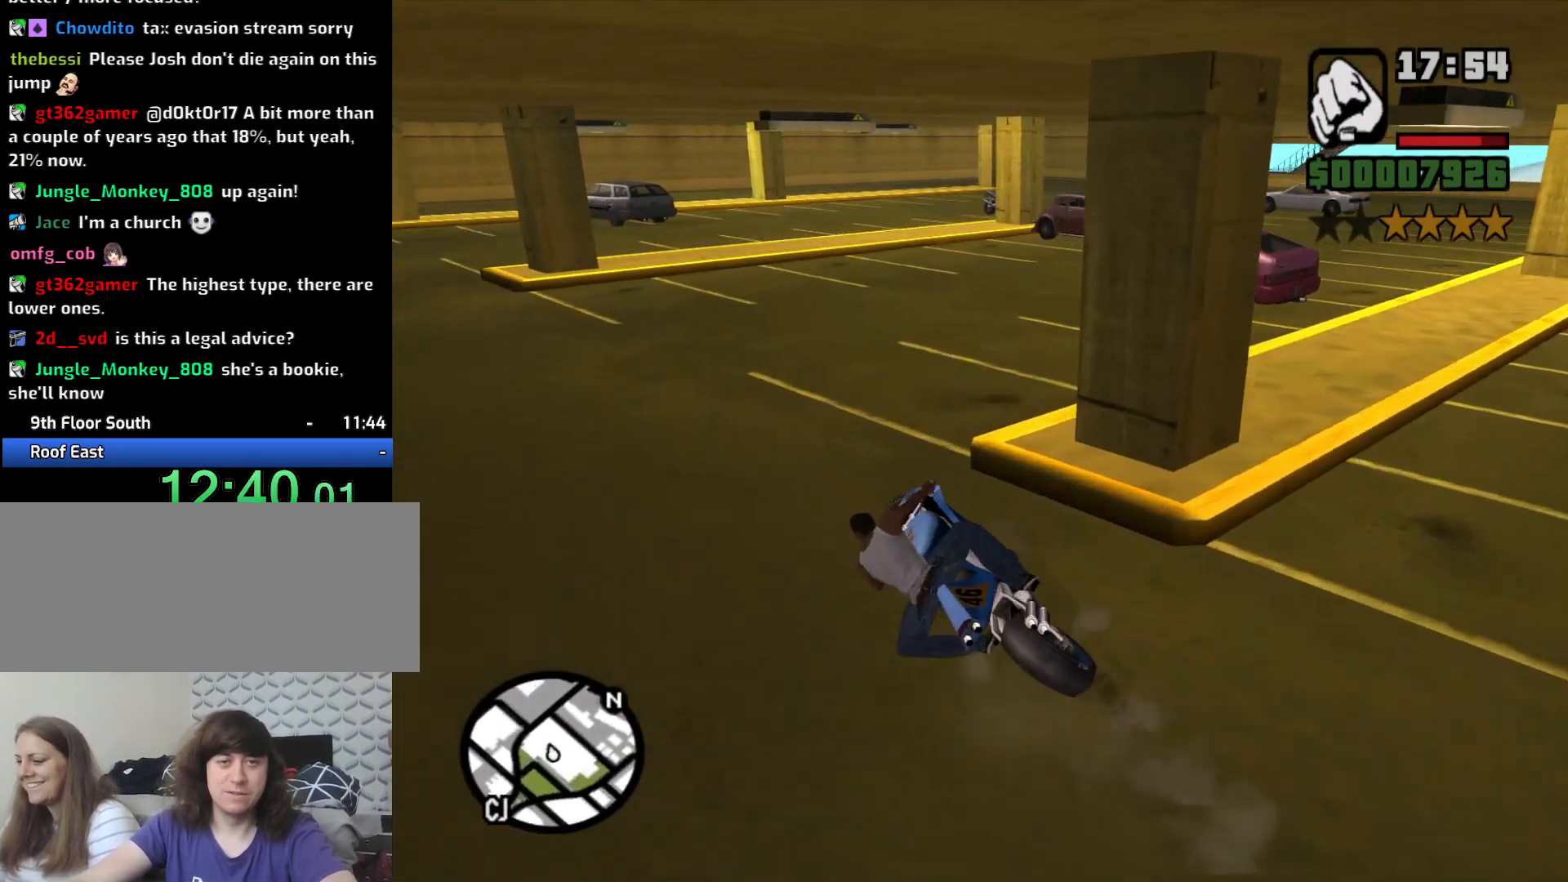
{"keys": ["2", "w"], "mouse": [], "events": [[33, "2", "up"], [33, "a", "up"], [83, "2", "down"], [167, "2", "up"], [167, "d", "down"], [317, "2", "down"], [400, "2", "up"], [483, "2", "down"], [483, "d", "up"]]}
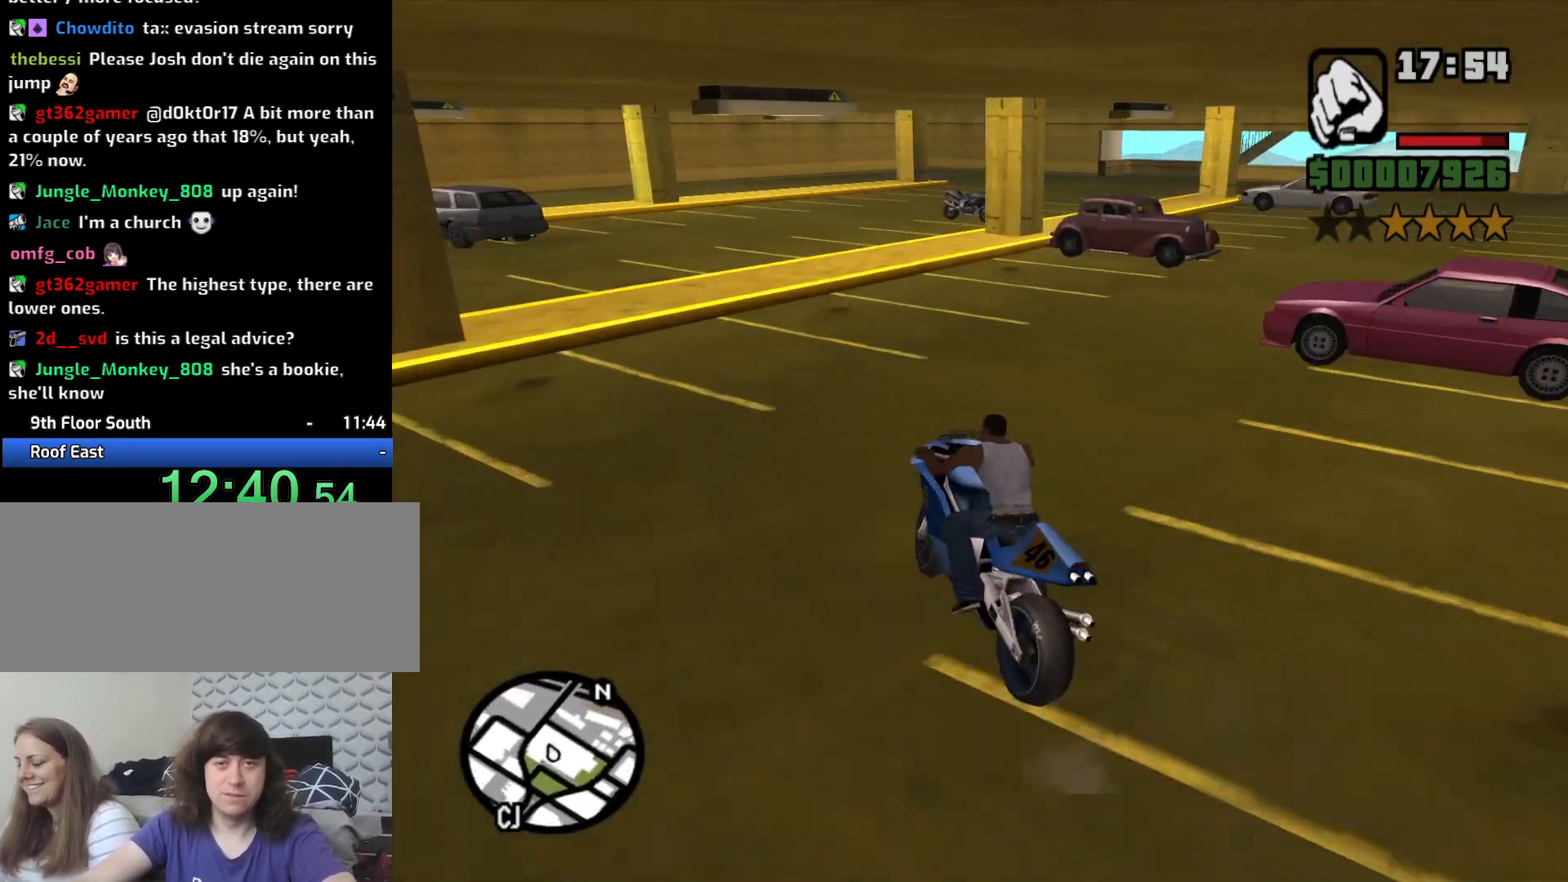
{"keys": ["d"], "mouse": [], "events": [[83, "2", "up"], [183, "2", "down"], [283, "2", "up"], [333, "d", "down"], [417, "w", "up"]]}
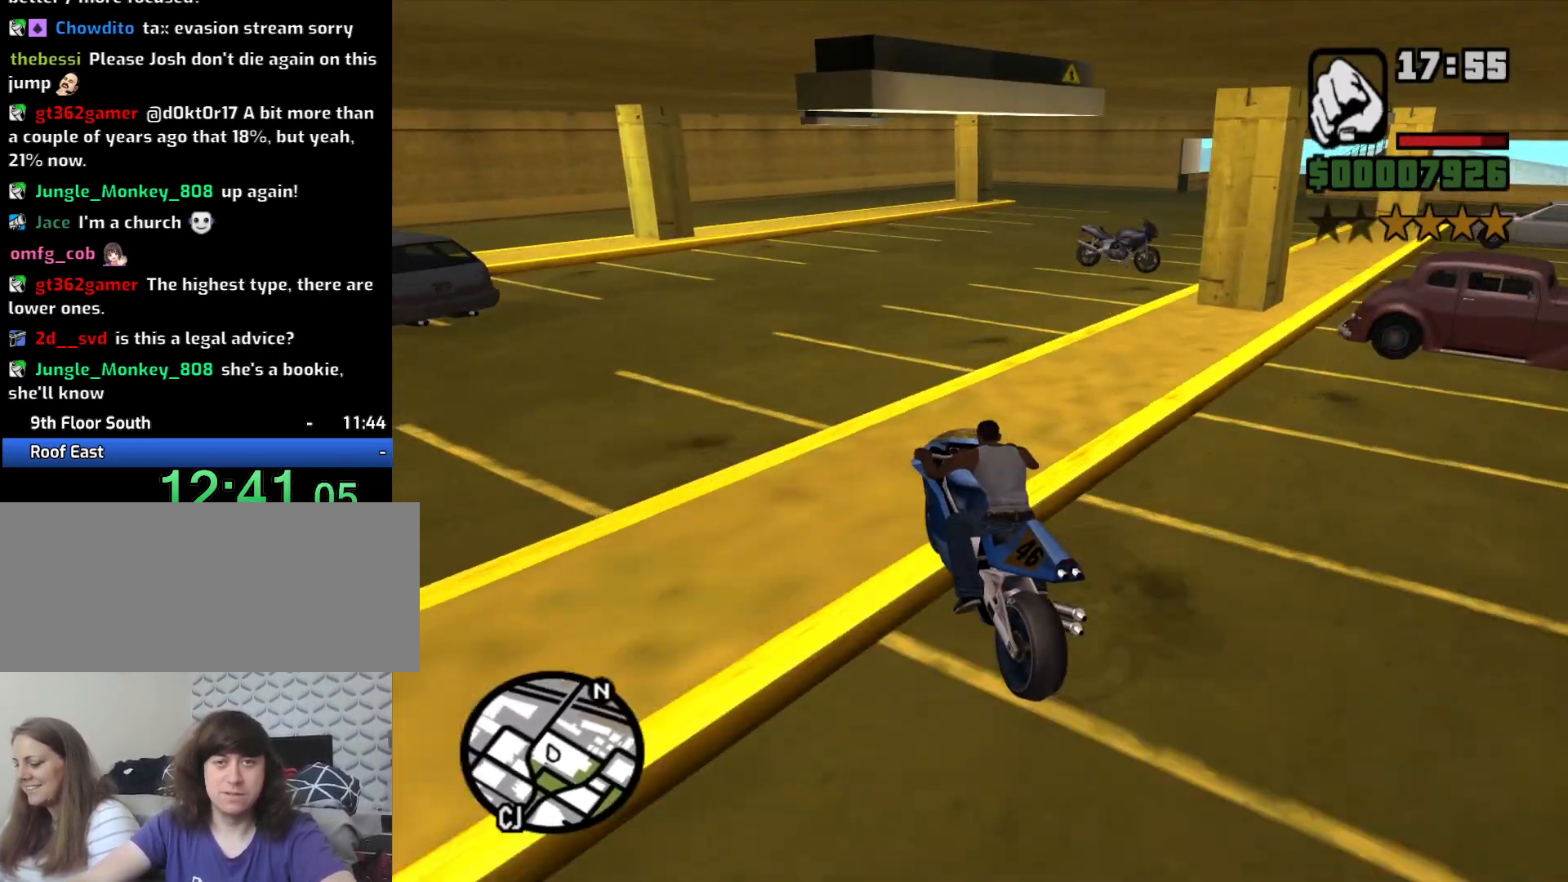
{"keys": ["d"], "mouse": [], "events": []}
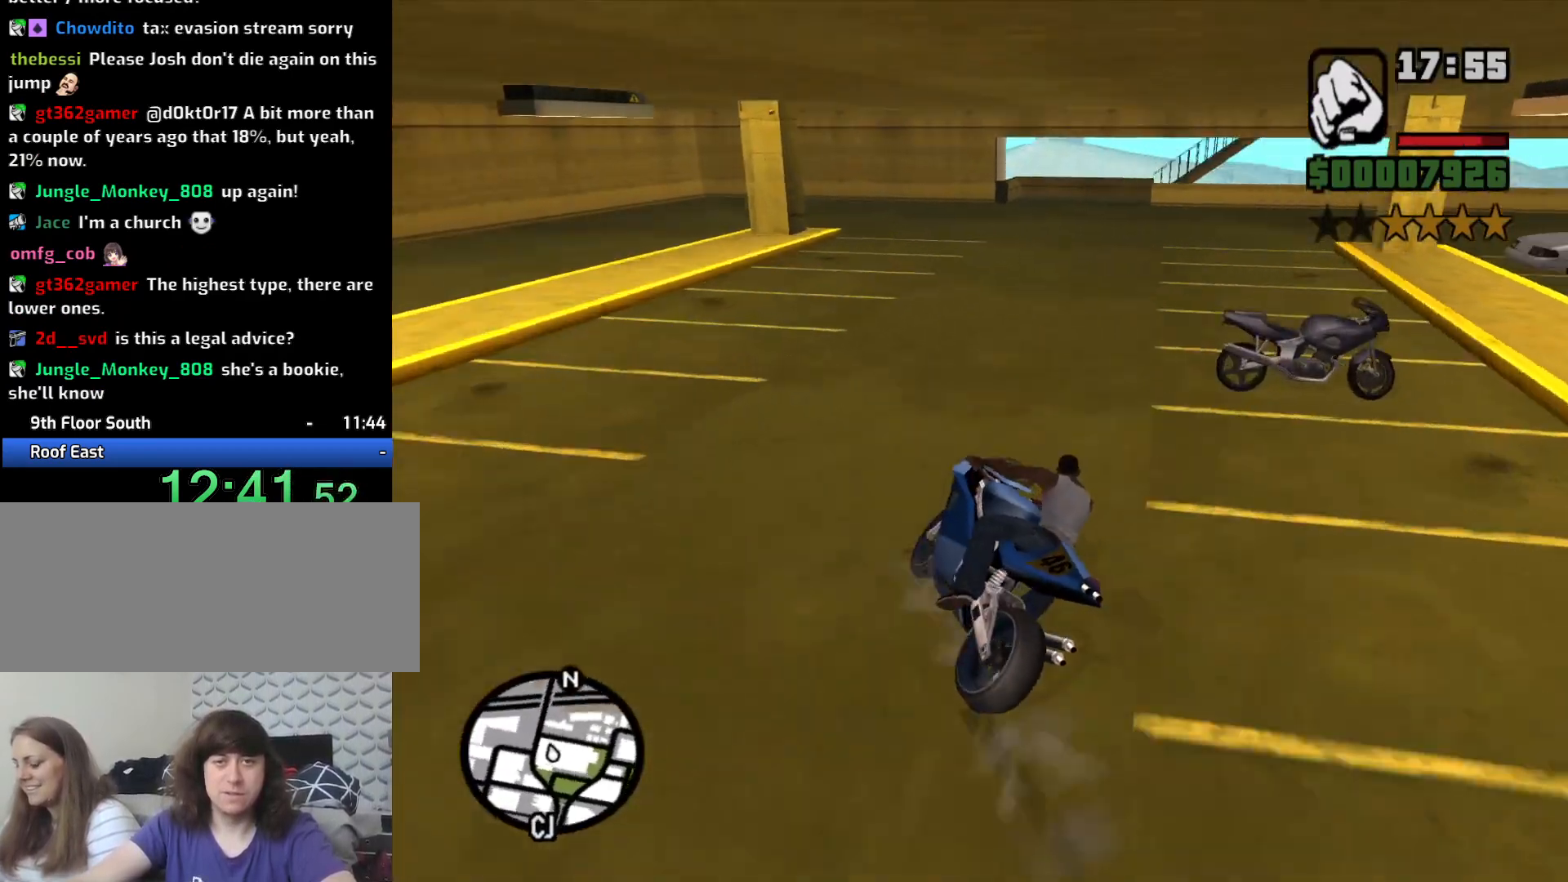
{"keys": ["d", "w"], "mouse": [], "events": [[17, "w", "down"], [67, "2", "down"], [133, "2", "up"], [217, "2", "down"], [300, "d", "up"], [350, "2", "up"], [450, "2", "down"], [450, "d", "down"], [500, "2", "up"]]}
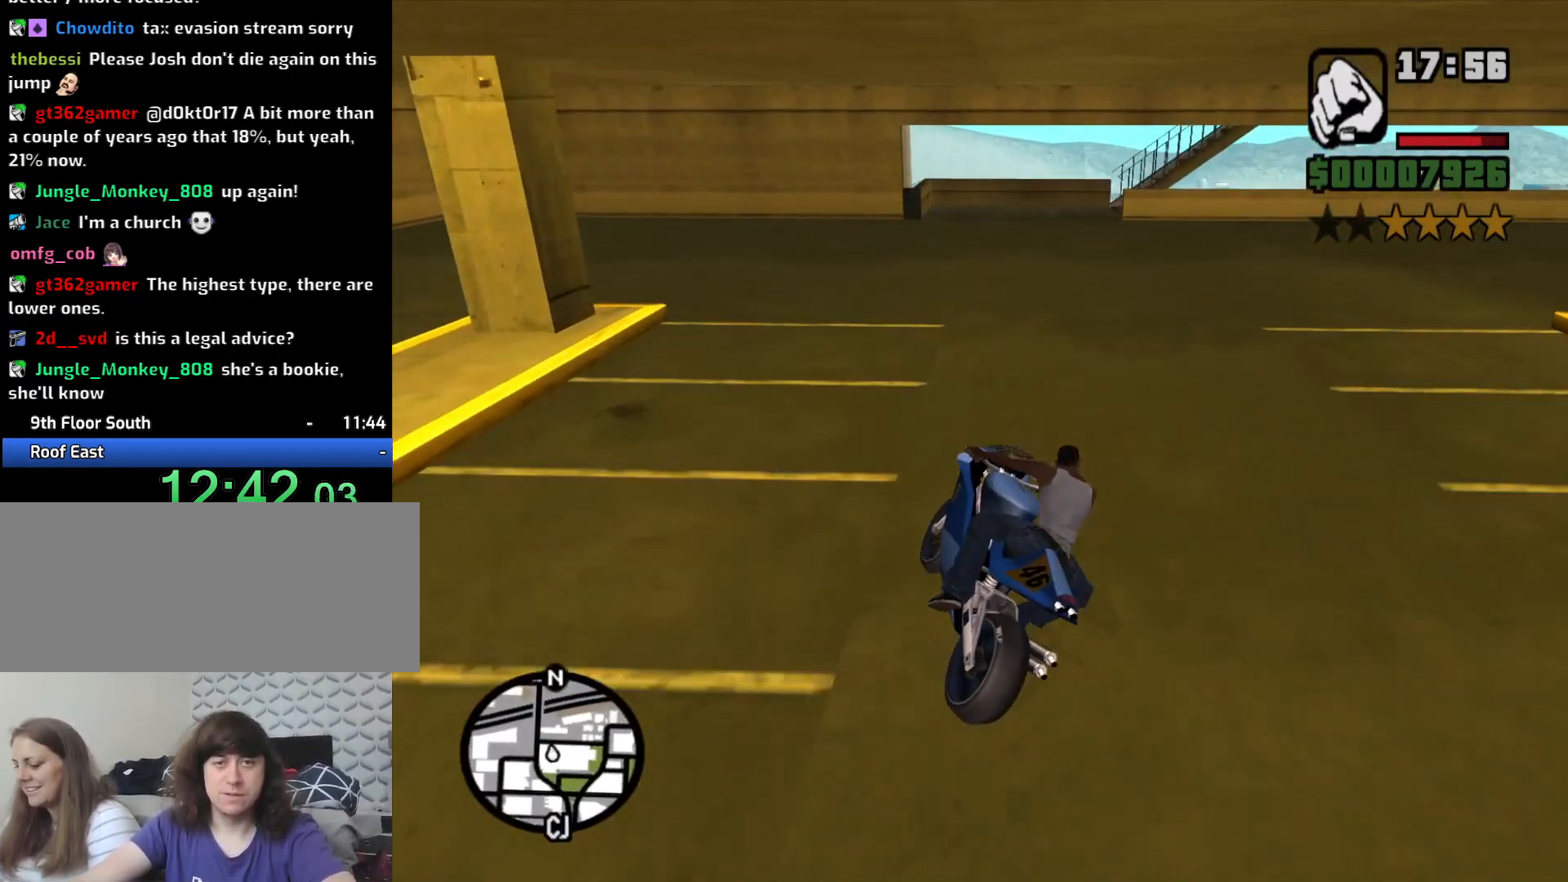
{"keys": ["s"], "mouse": [], "events": [[183, "w", "up"], [283, "d", "up"], [333, "s", "down"]]}
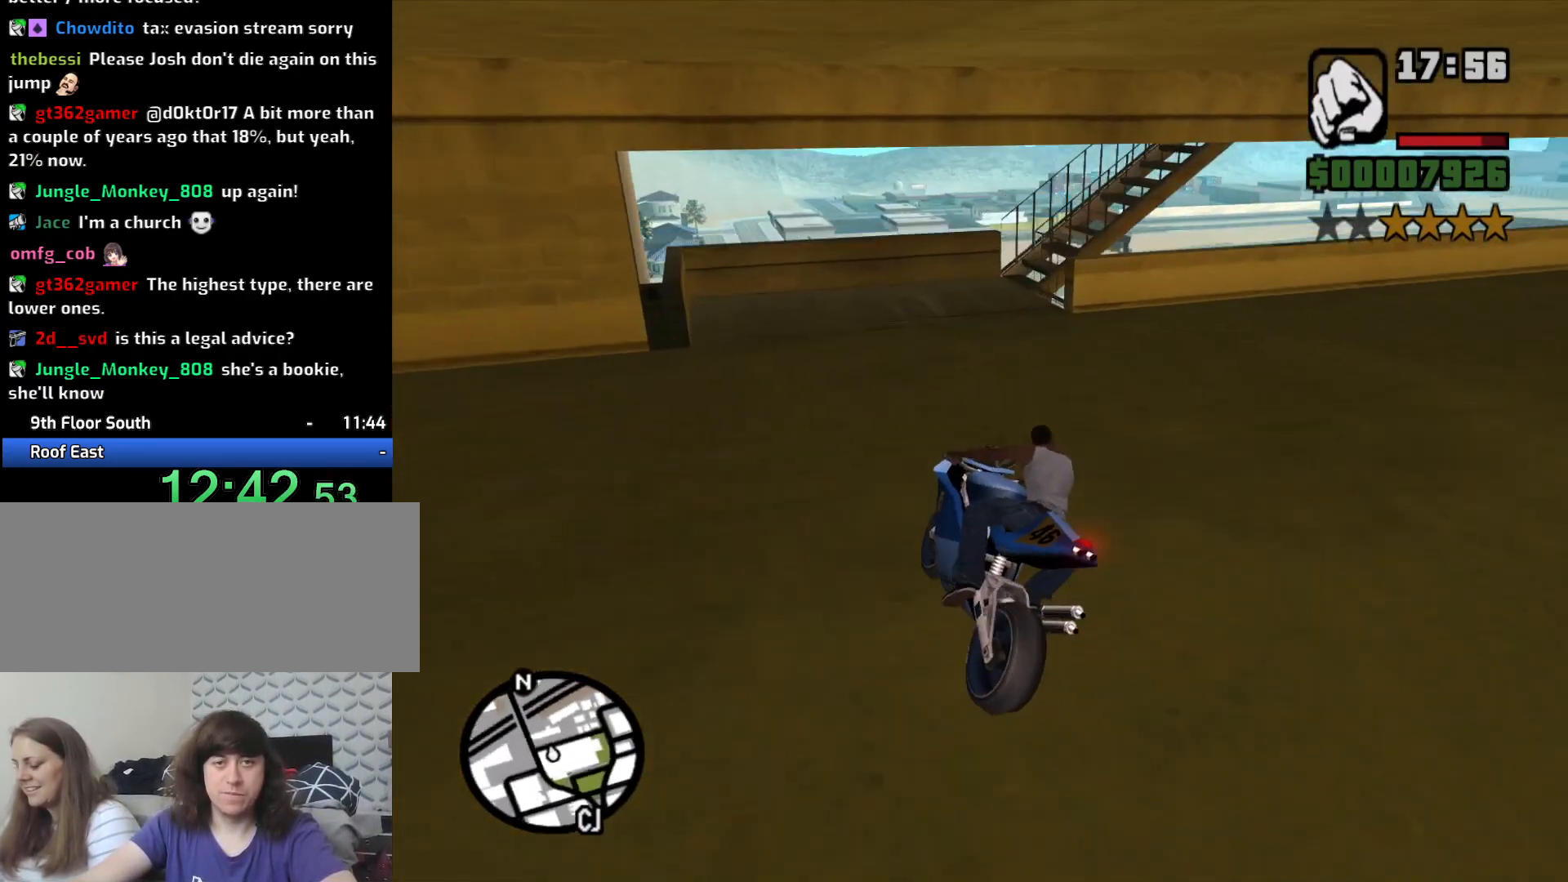
{"keys": ["d"], "mouse": [], "events": [[67, "d", "down"], [333, "d", "up"], [433, "d", "down"], [483, "s", "up"]]}
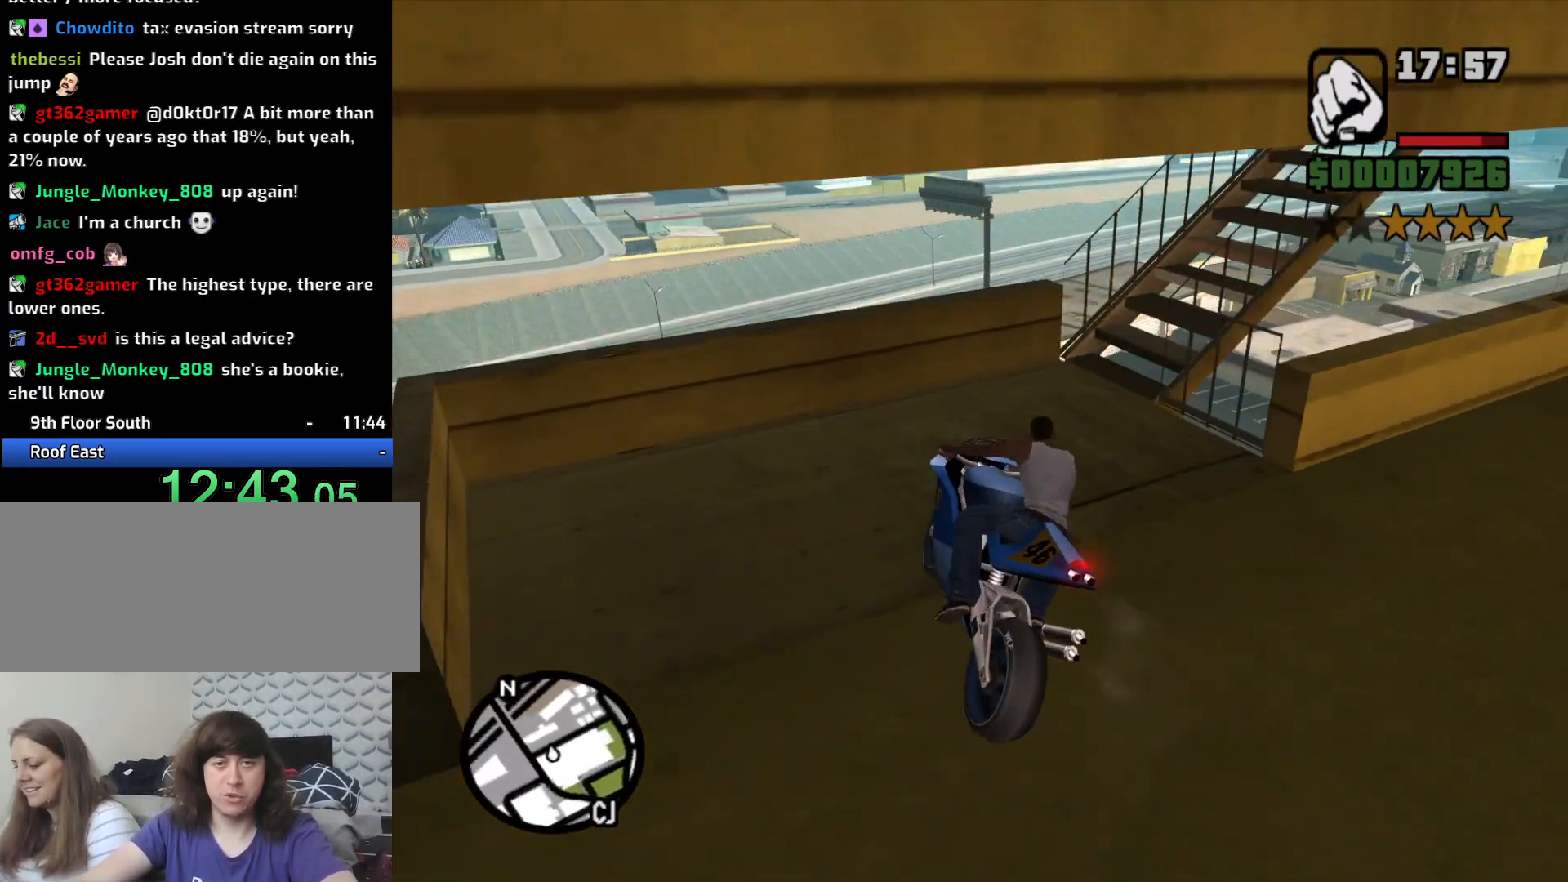
{"keys": [], "mouse": [], "events": [[67, "space", "down"], [117, "space", "up"], [500, "d", "up"]]}
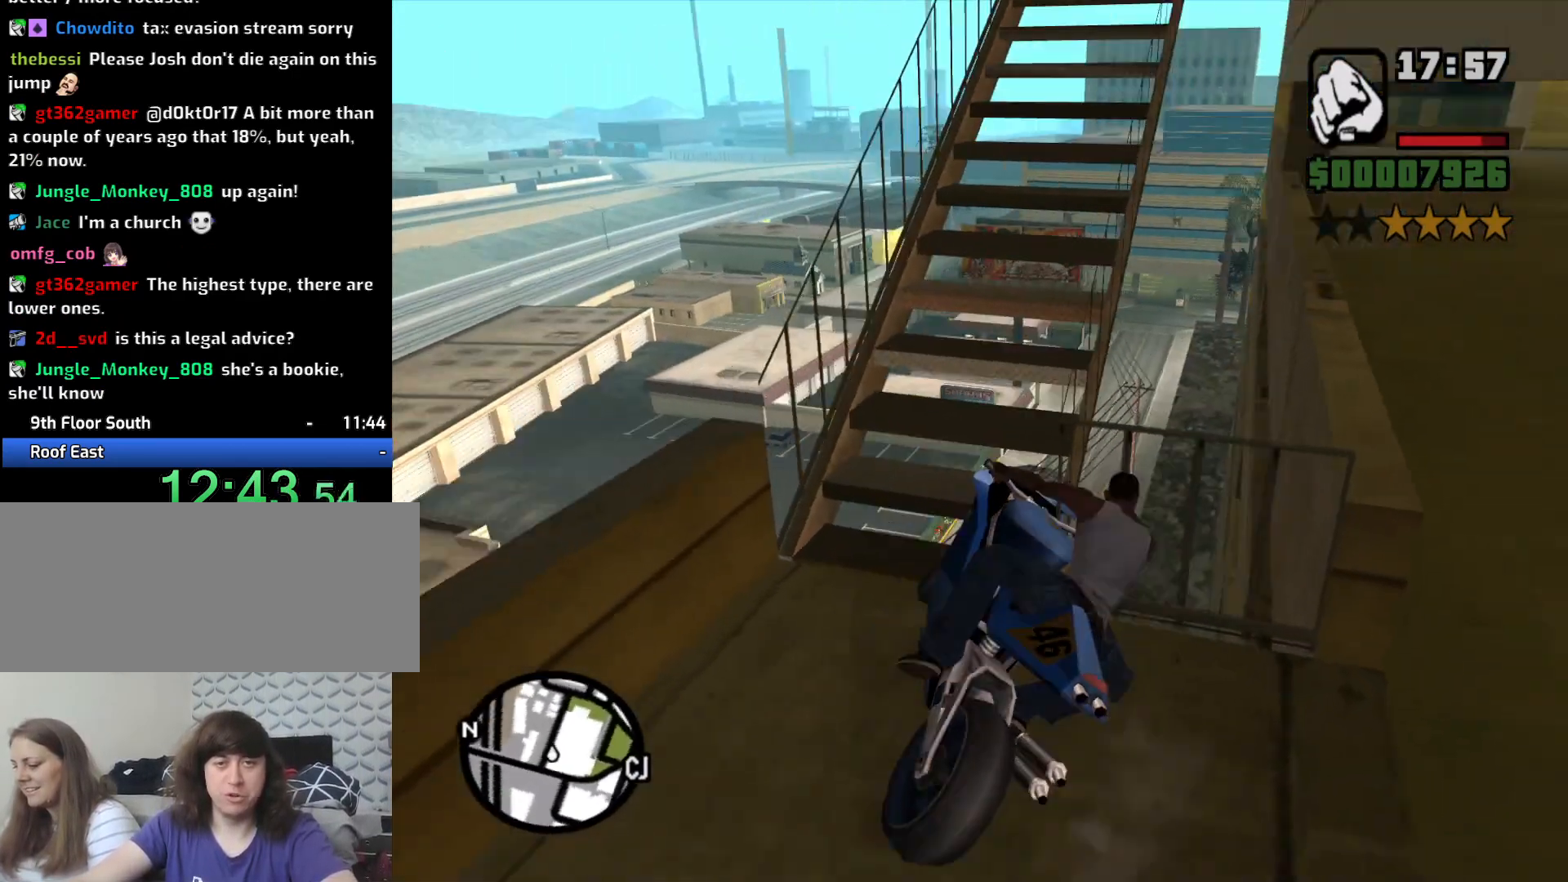
{"keys": ["d", "w"], "mouse": [], "events": [[133, "2", "down"], [133, "w", "down"], [183, "2", "up"], [317, "2", "down"], [367, "d", "down"], [417, "2", "up"]]}
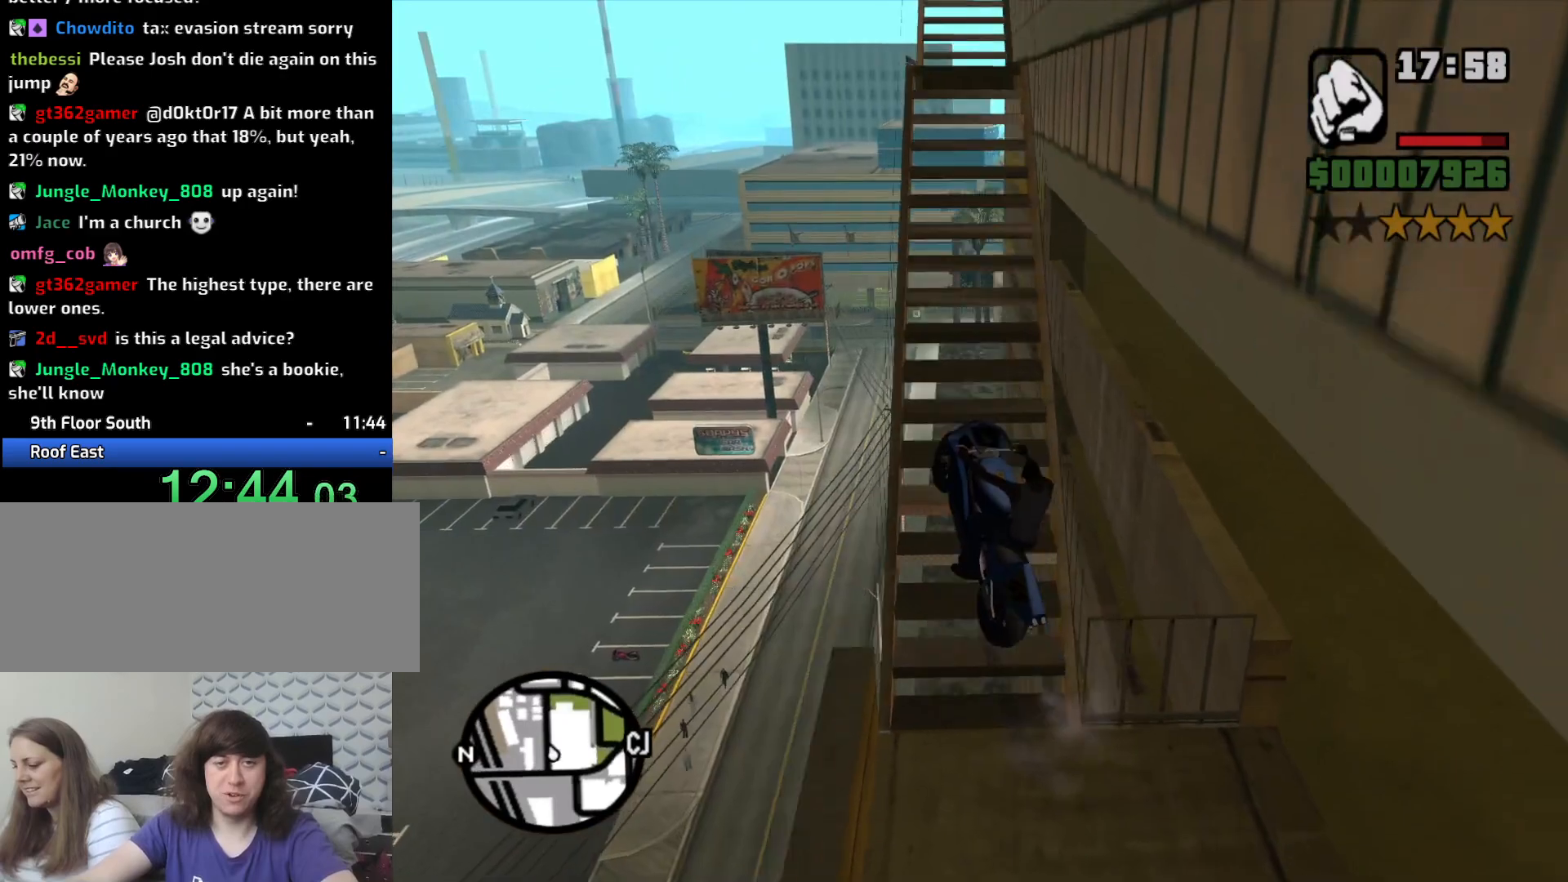
{"keys": ["a", "w"], "mouse": [], "events": [[17, "2", "down"], [67, "d", "up"], [117, "2", "up"], [167, "d", "down"], [200, "2", "down"], [300, "2", "up"], [350, "d", "up"], [383, "2", "down"], [383, "a", "down"], [483, "2", "up"]]}
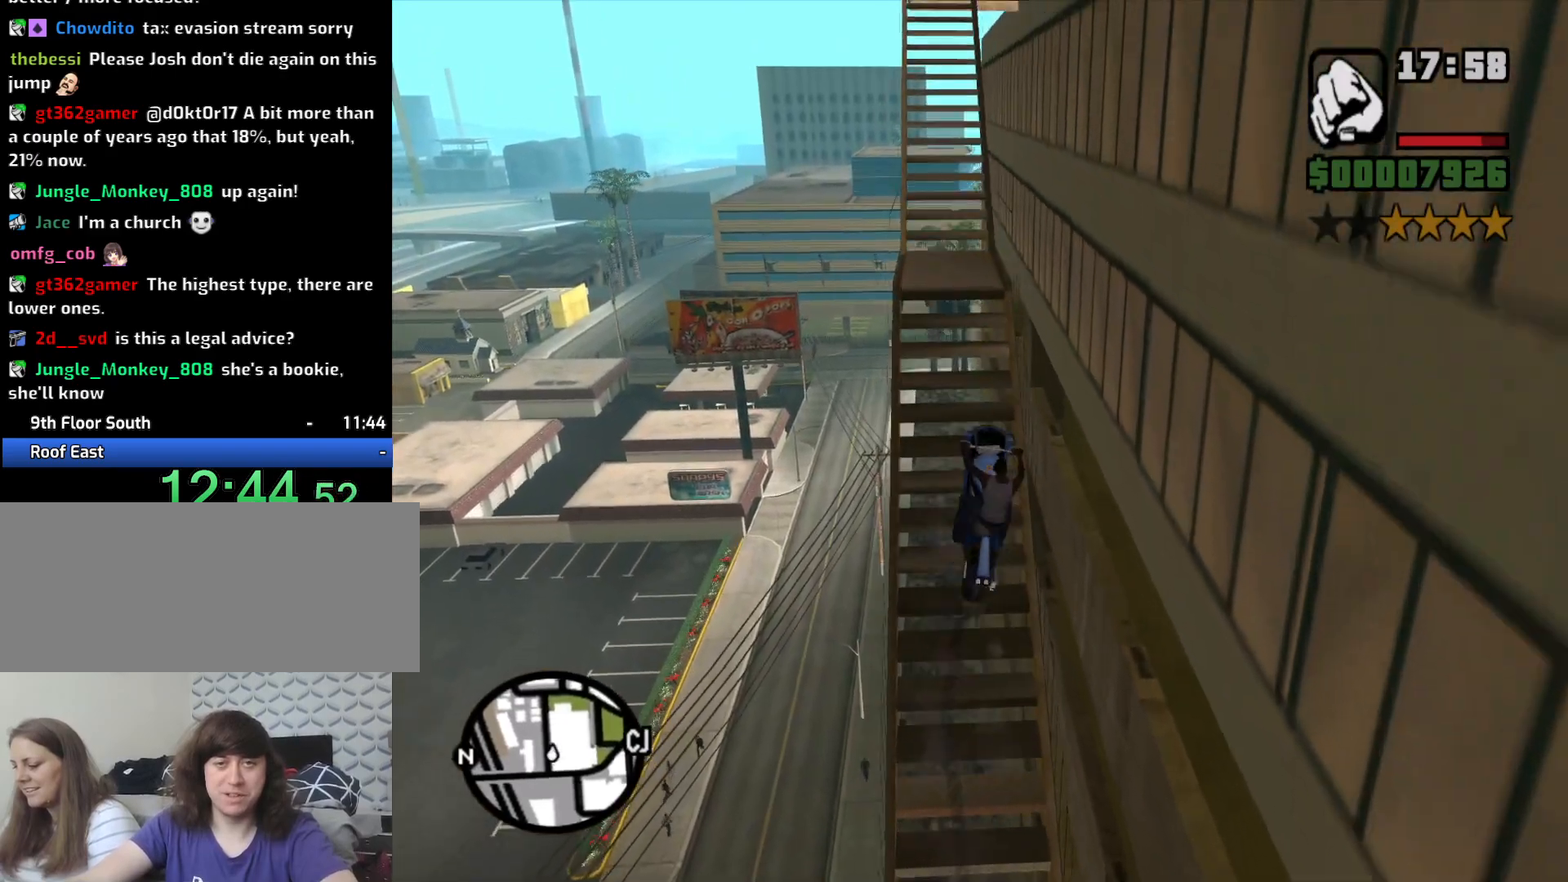
{"keys": ["w"], "mouse": [], "events": [[33, "a", "up"], [67, "2", "down"], [167, "2", "up"], [267, "2", "down"], [367, "2", "up"]]}
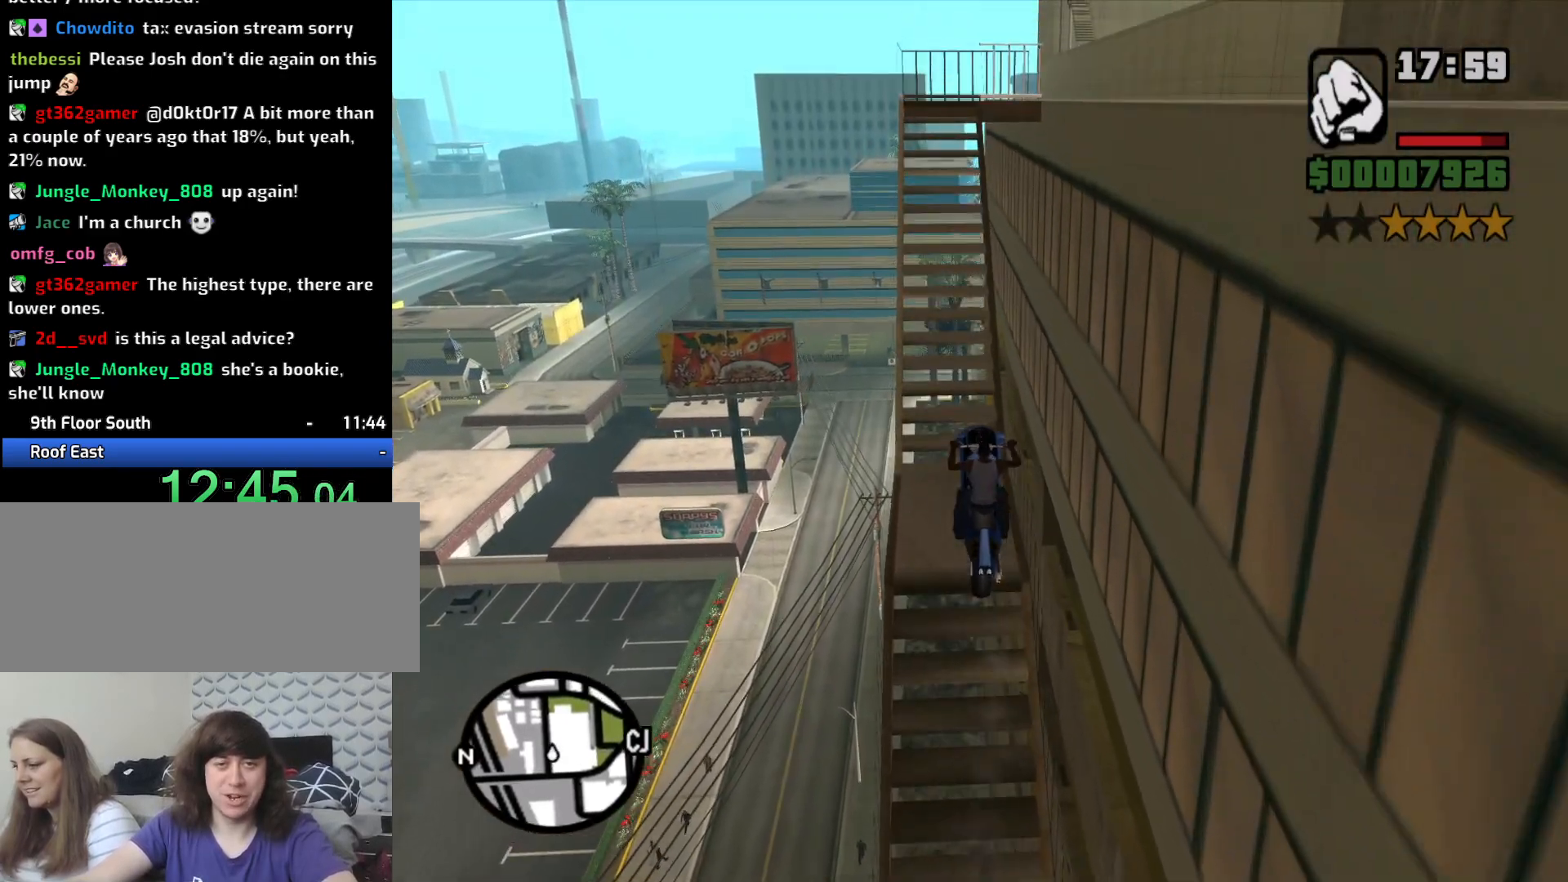
{"keys": ["a", "w"], "mouse": [], "events": [[133, "a", "down"], [283, "a", "up"], [417, "a", "down"]]}
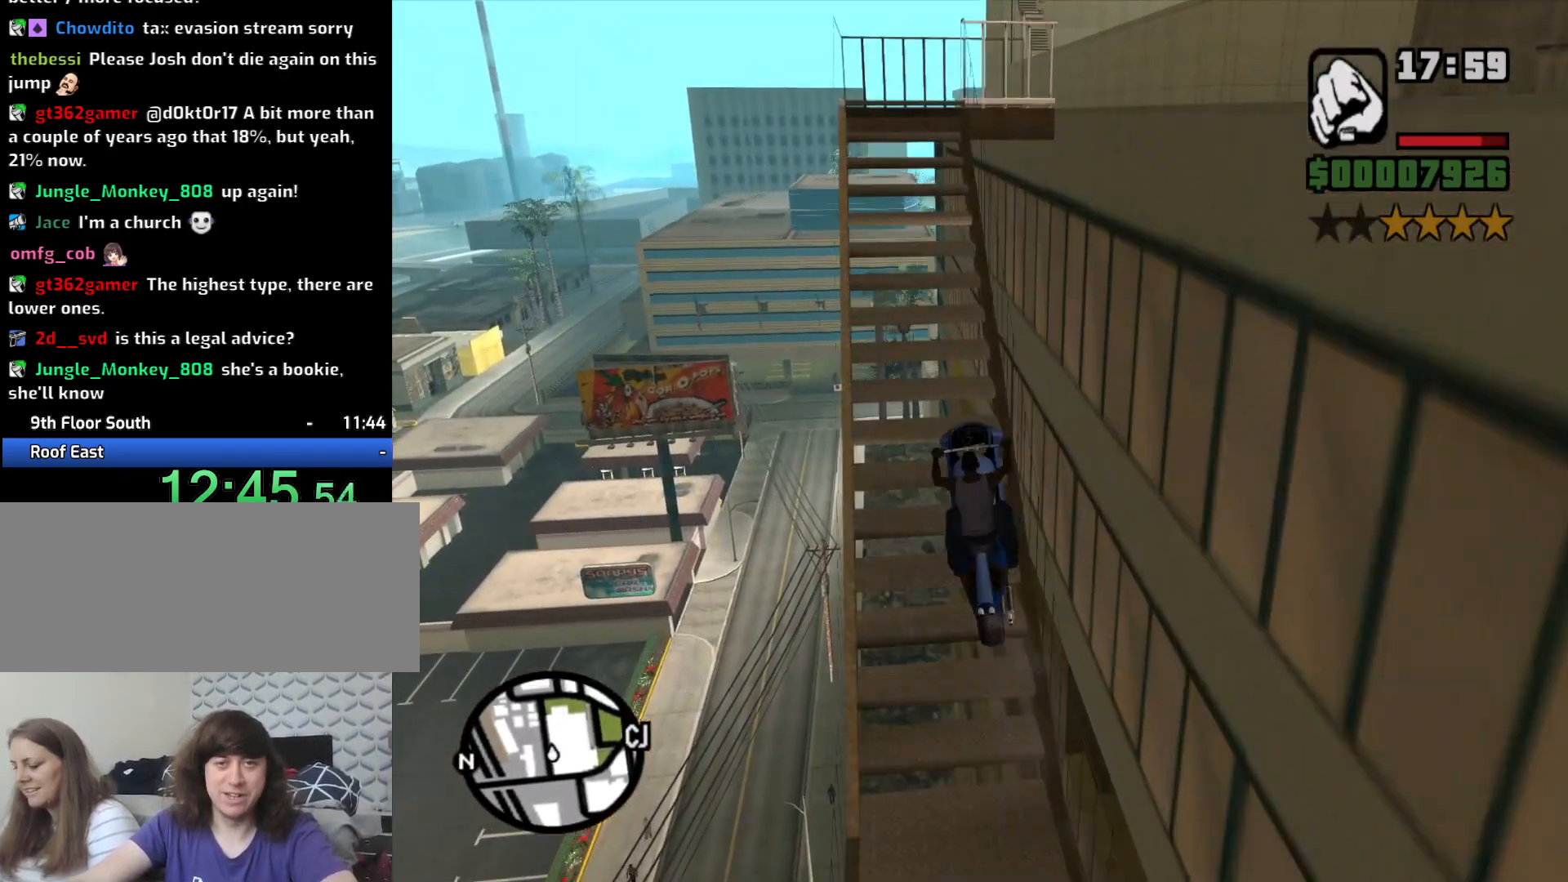
{"keys": ["d", "w"], "mouse": [], "events": [[17, "a", "up"], [200, "2", "down"], [283, "2", "up"], [383, "2", "down"], [433, "d", "down"], [483, "2", "up"]]}
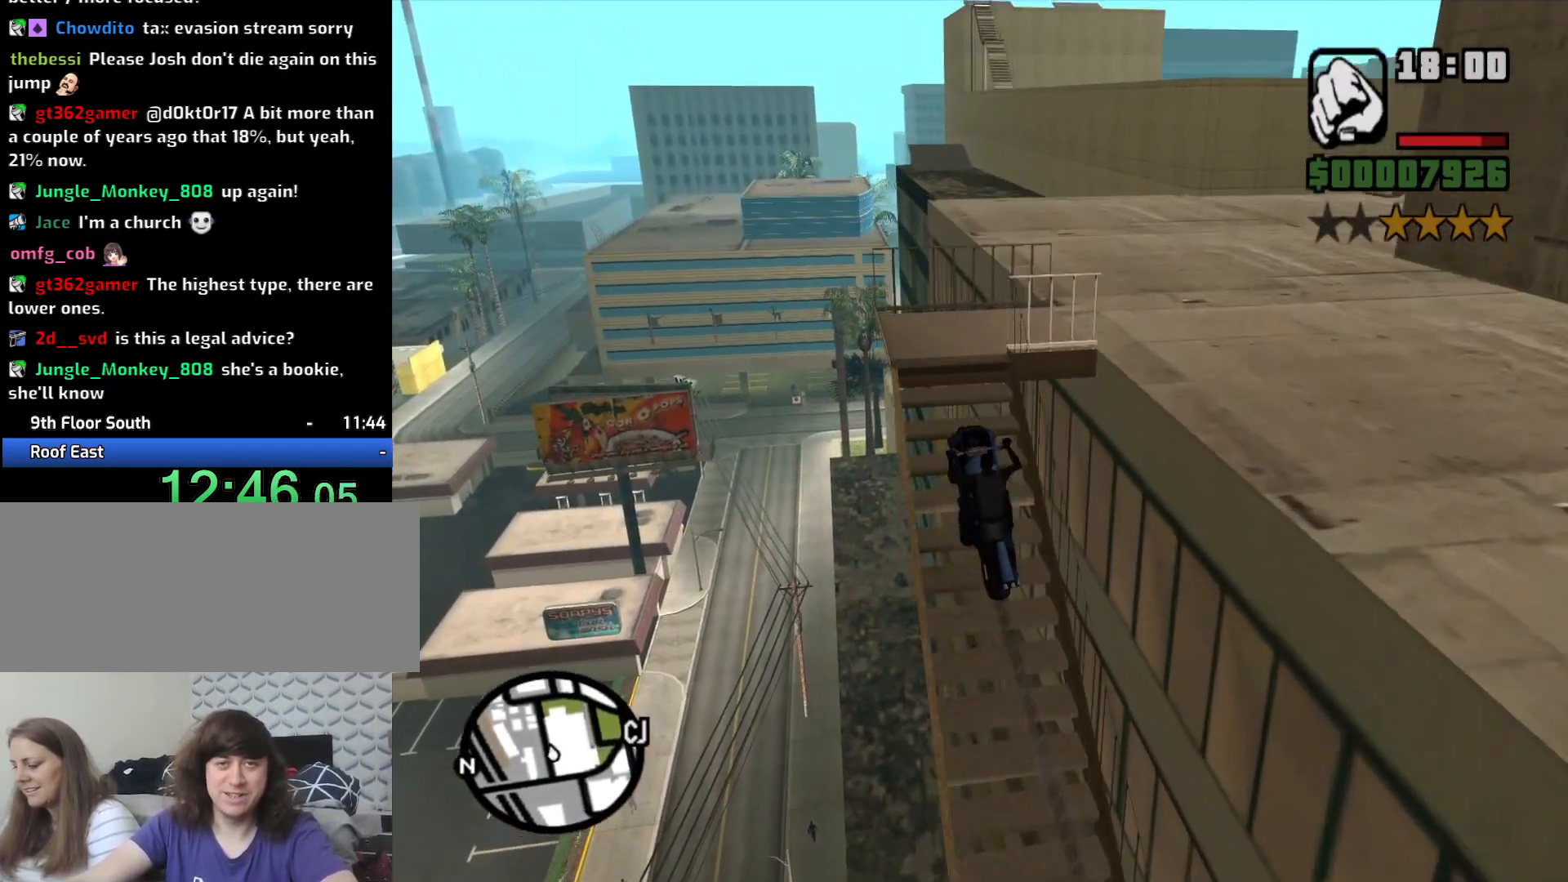
{"keys": ["d"], "mouse": [], "events": [[183, "w", "up"]]}
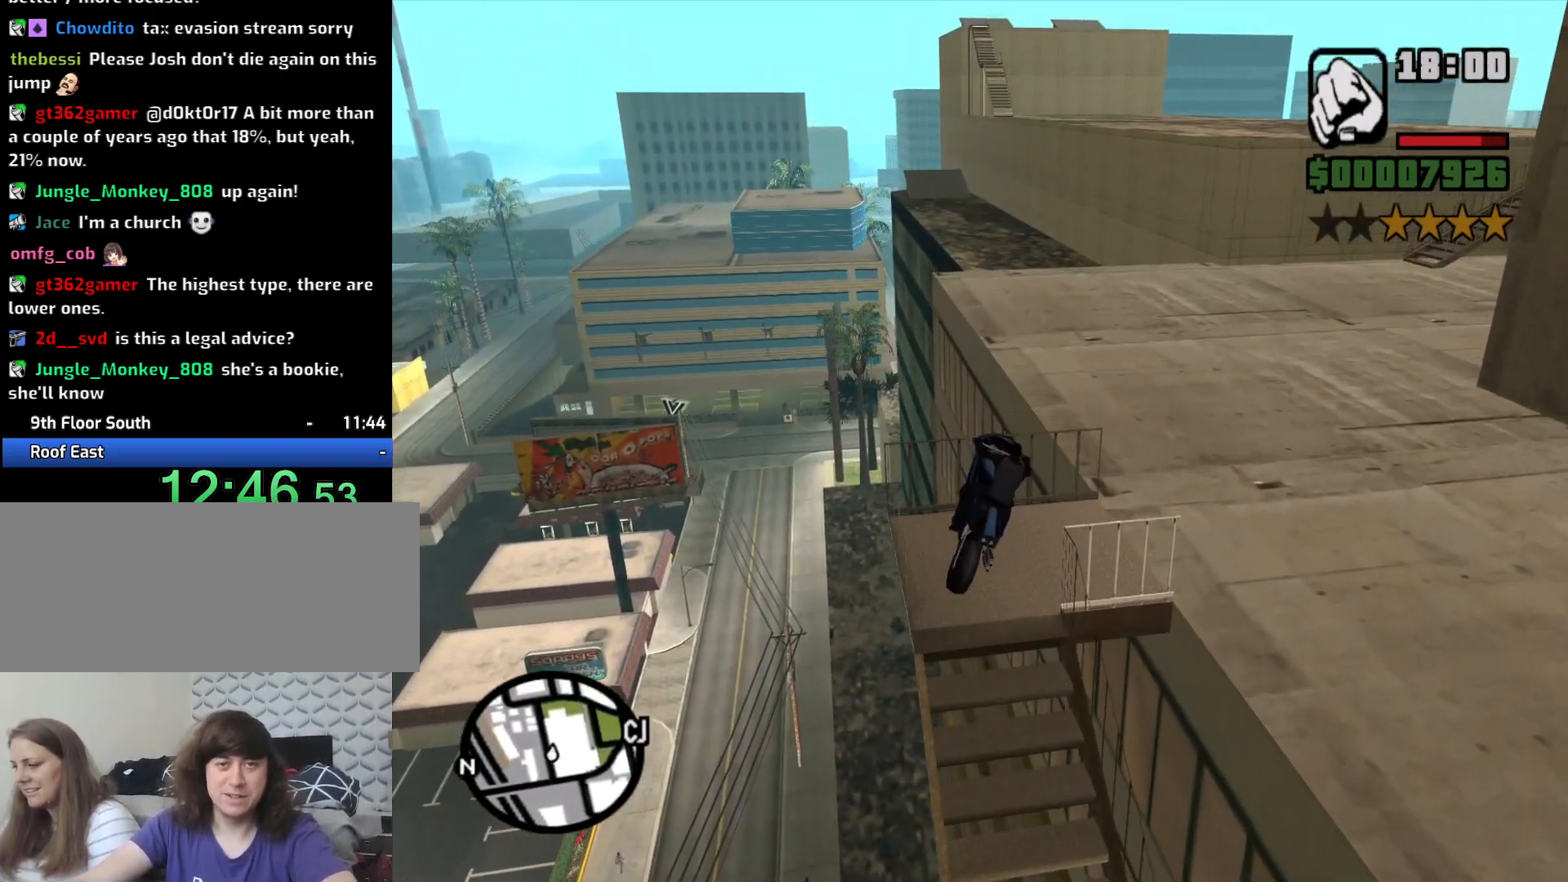
{"keys": ["a"], "mouse": [], "events": [[267, "s", "down"], [317, "d", "up"], [417, "a", "down"], [500, "s", "up"]]}
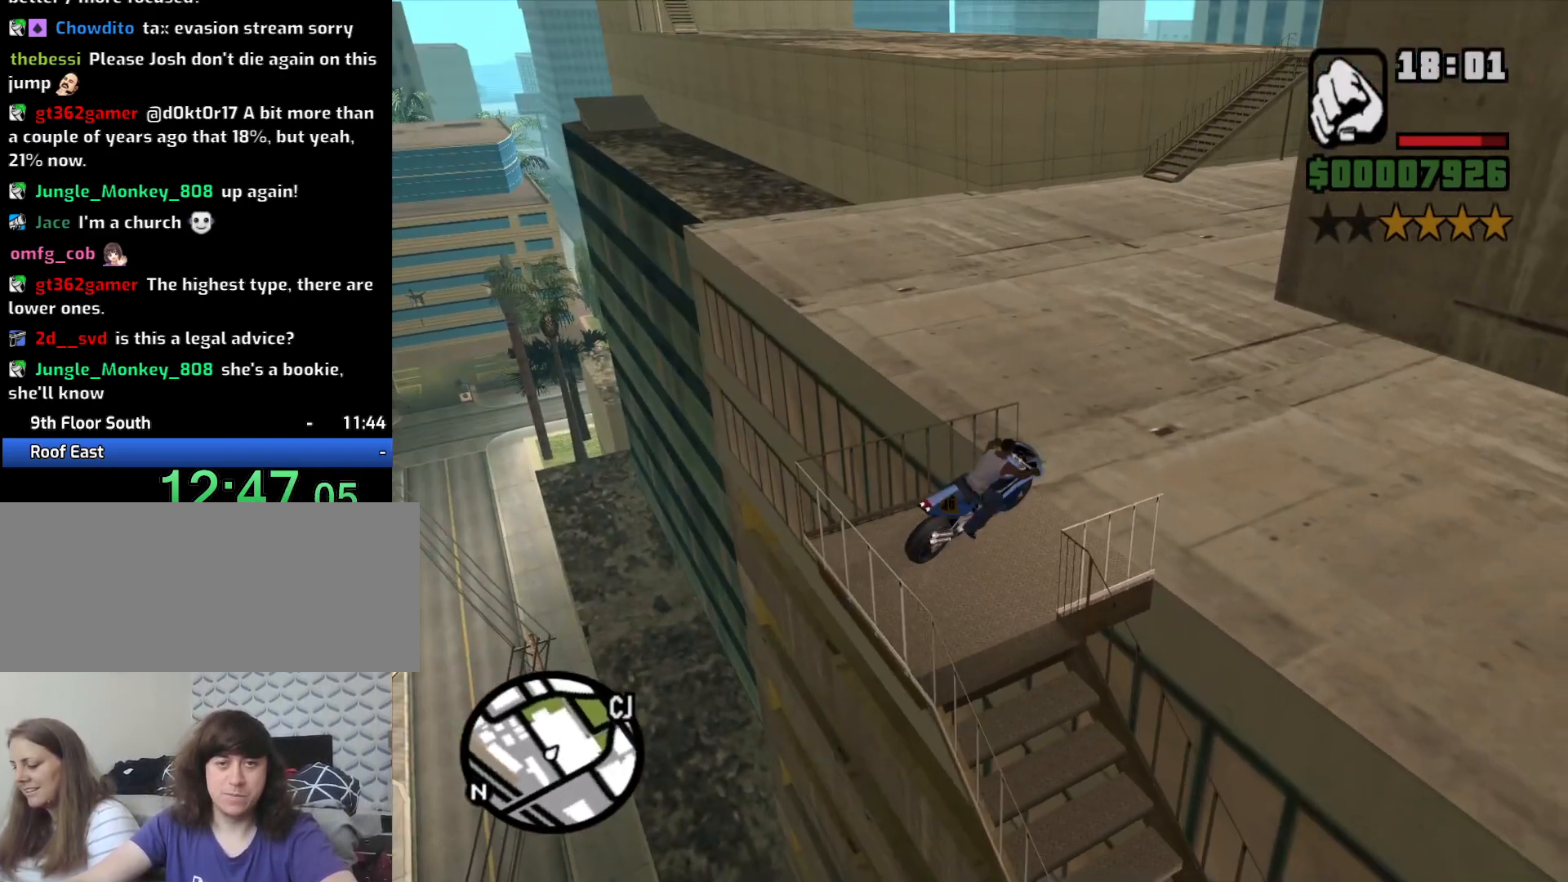
{"keys": ["2", "a", "w"], "mouse": [], "events": [[100, "w", "down"], [150, "2", "down"], [200, "2", "up"], [200, "a", "up"], [300, "2", "down"], [300, "a", "down"], [383, "2", "up"], [483, "2", "down"]]}
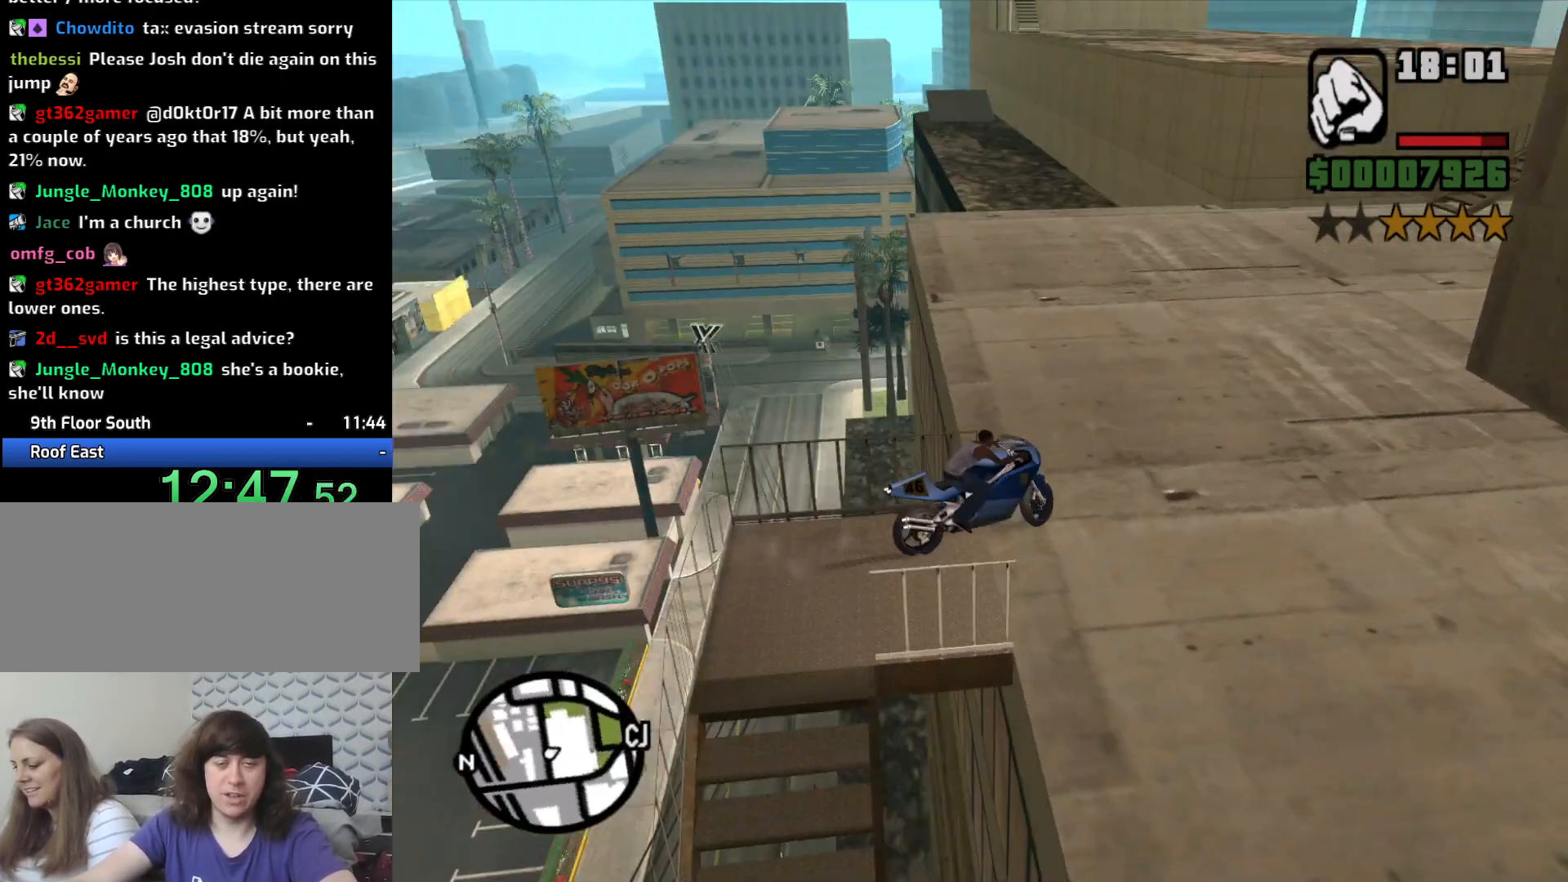
{"keys": ["w"], "mouse": [], "events": [[117, "2", "up"], [233, "2", "down"], [300, "2", "up"], [450, "2", "down"], [500, "2", "up"], [500, "a", "up"]]}
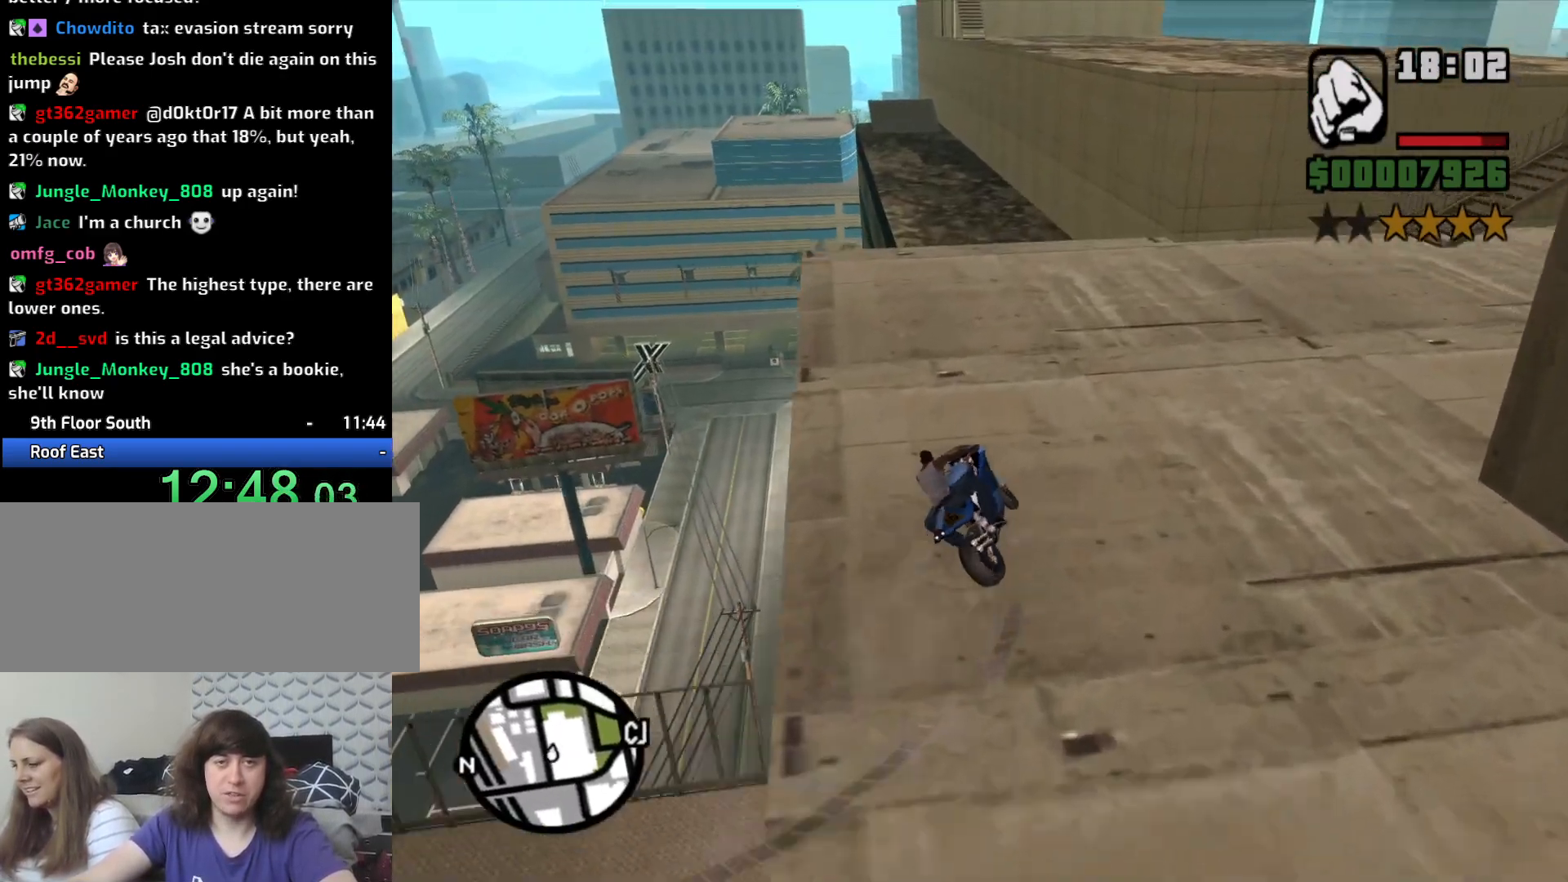
{"keys": ["w"], "mouse": [], "events": [[100, "2", "down"], [233, "2", "up"], [283, "2", "down"], [383, "2", "up"]]}
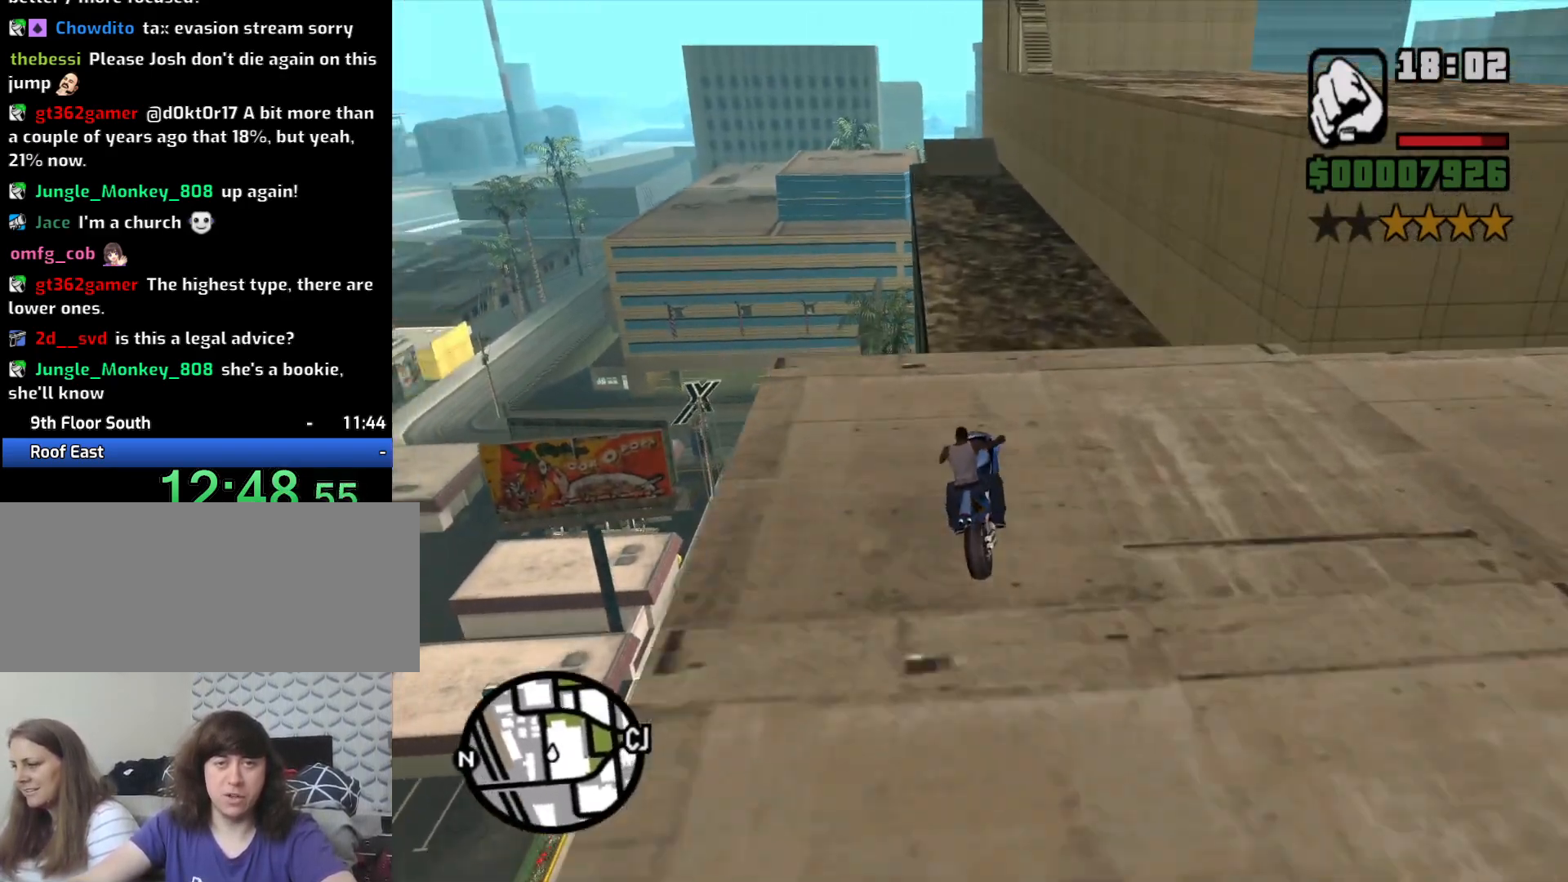
{"keys": ["w"], "mouse": [], "events": [[17, "2", "down"], [100, "2", "up"], [150, "2", "down"], [150, "a", "down"], [200, "a", "up"], [250, "2", "up"]]}
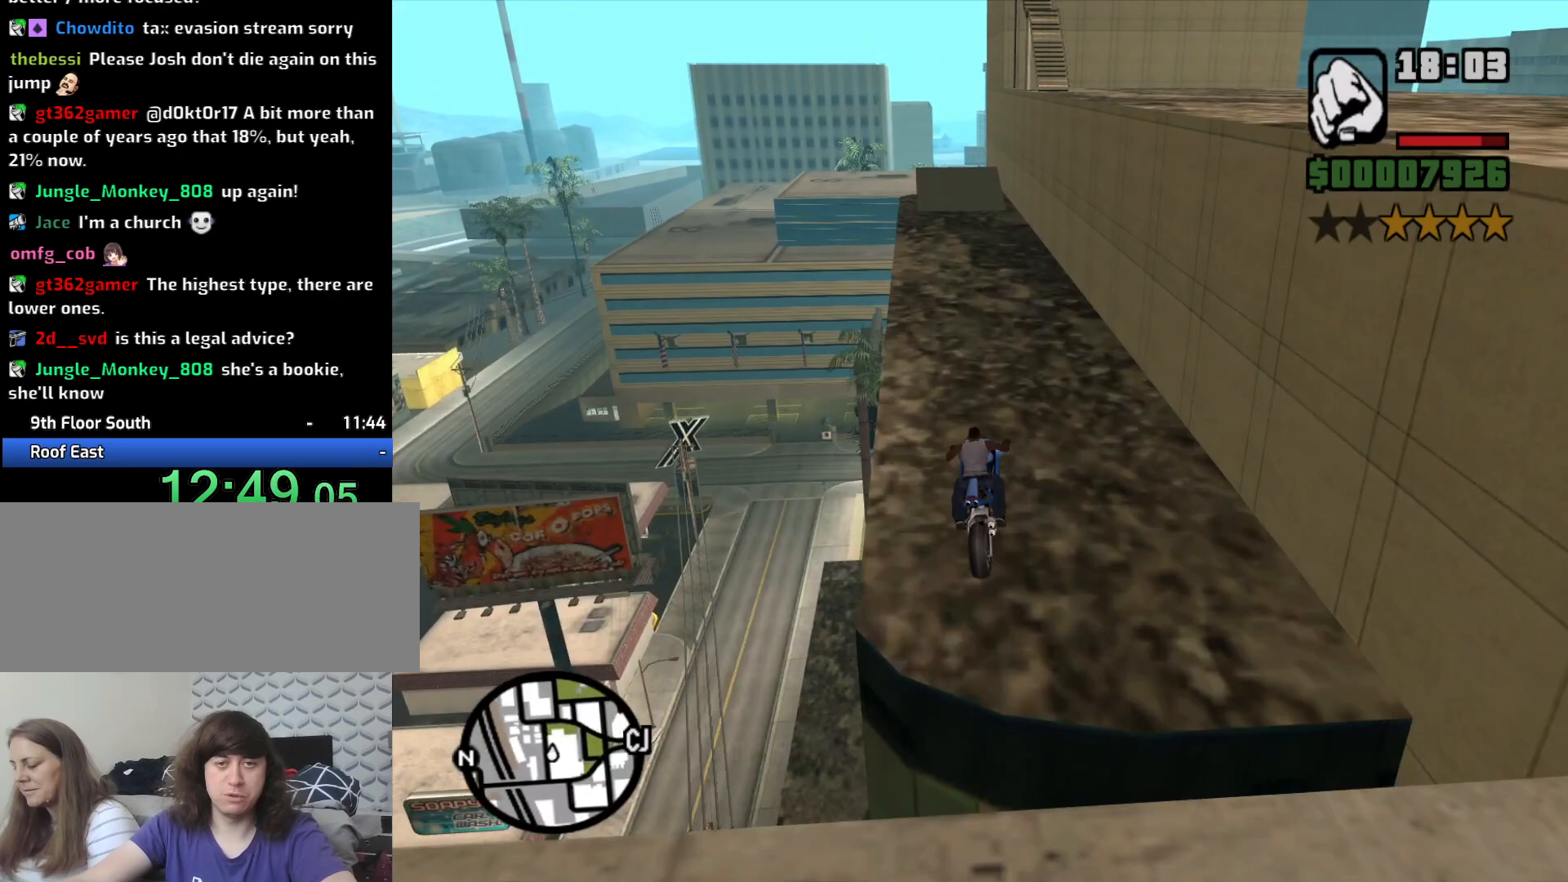
{"keys": ["w"], "mouse": [], "events": [[317, "a", "down"], [350, "2", "down"], [450, "2", "up"], [450, "a", "up"]]}
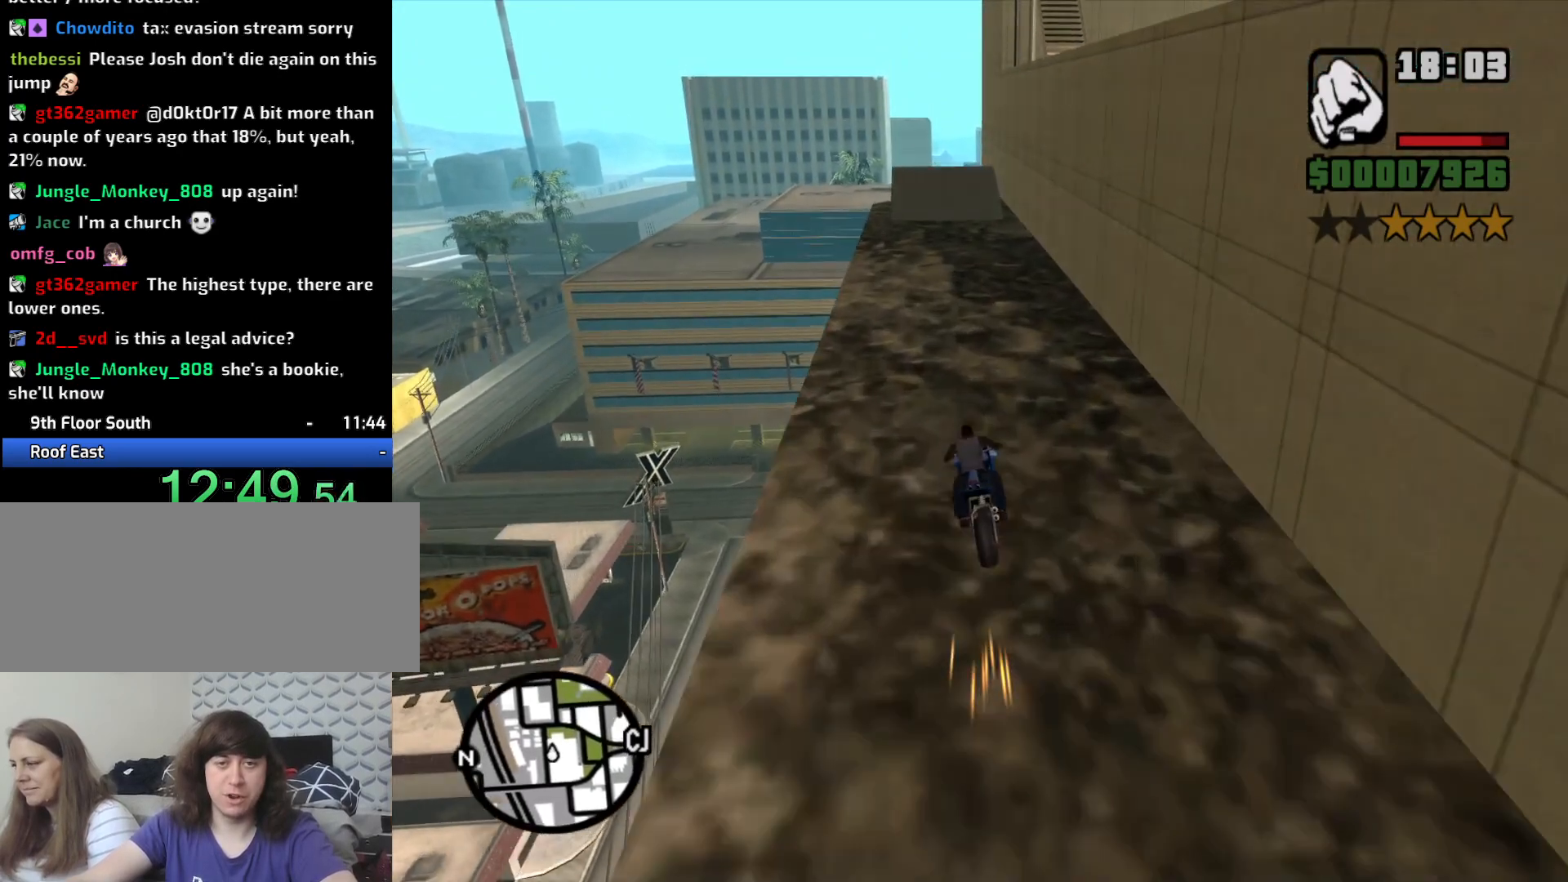
{"keys": ["2", "w"], "mouse": [], "events": [[50, "2", "down"], [133, "2", "up"], [233, "2", "down"], [317, "2", "up"], [417, "2", "down"]]}
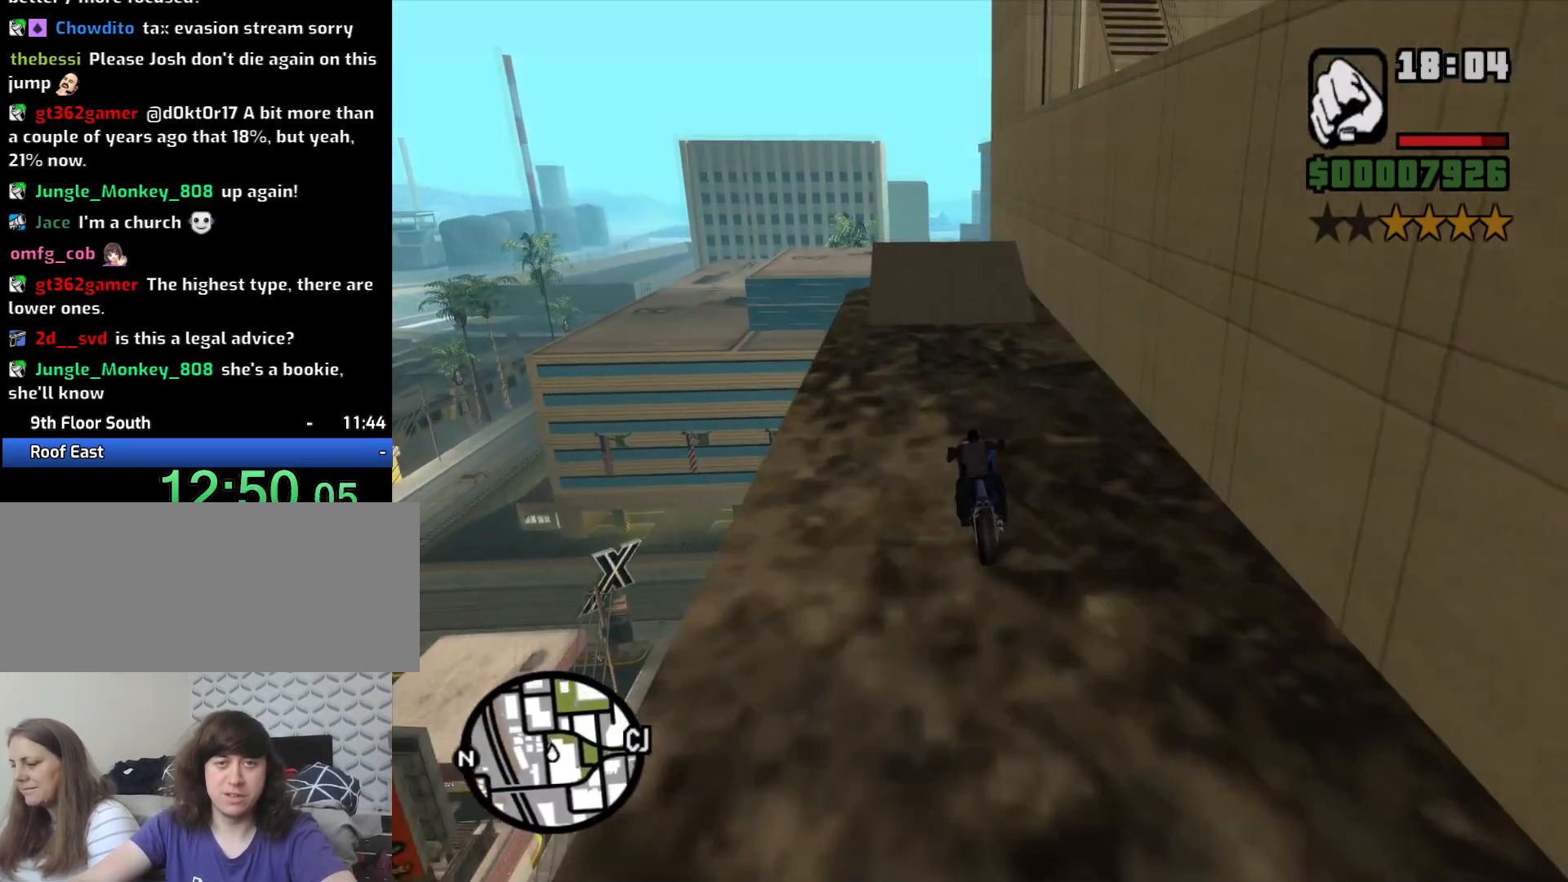
{"keys": ["2", "w"], "mouse": [], "events": [[17, "2", "up"], [100, "2", "down"], [200, "2", "up"], [300, "2", "down"], [383, "2", "up"], [467, "2", "down"]]}
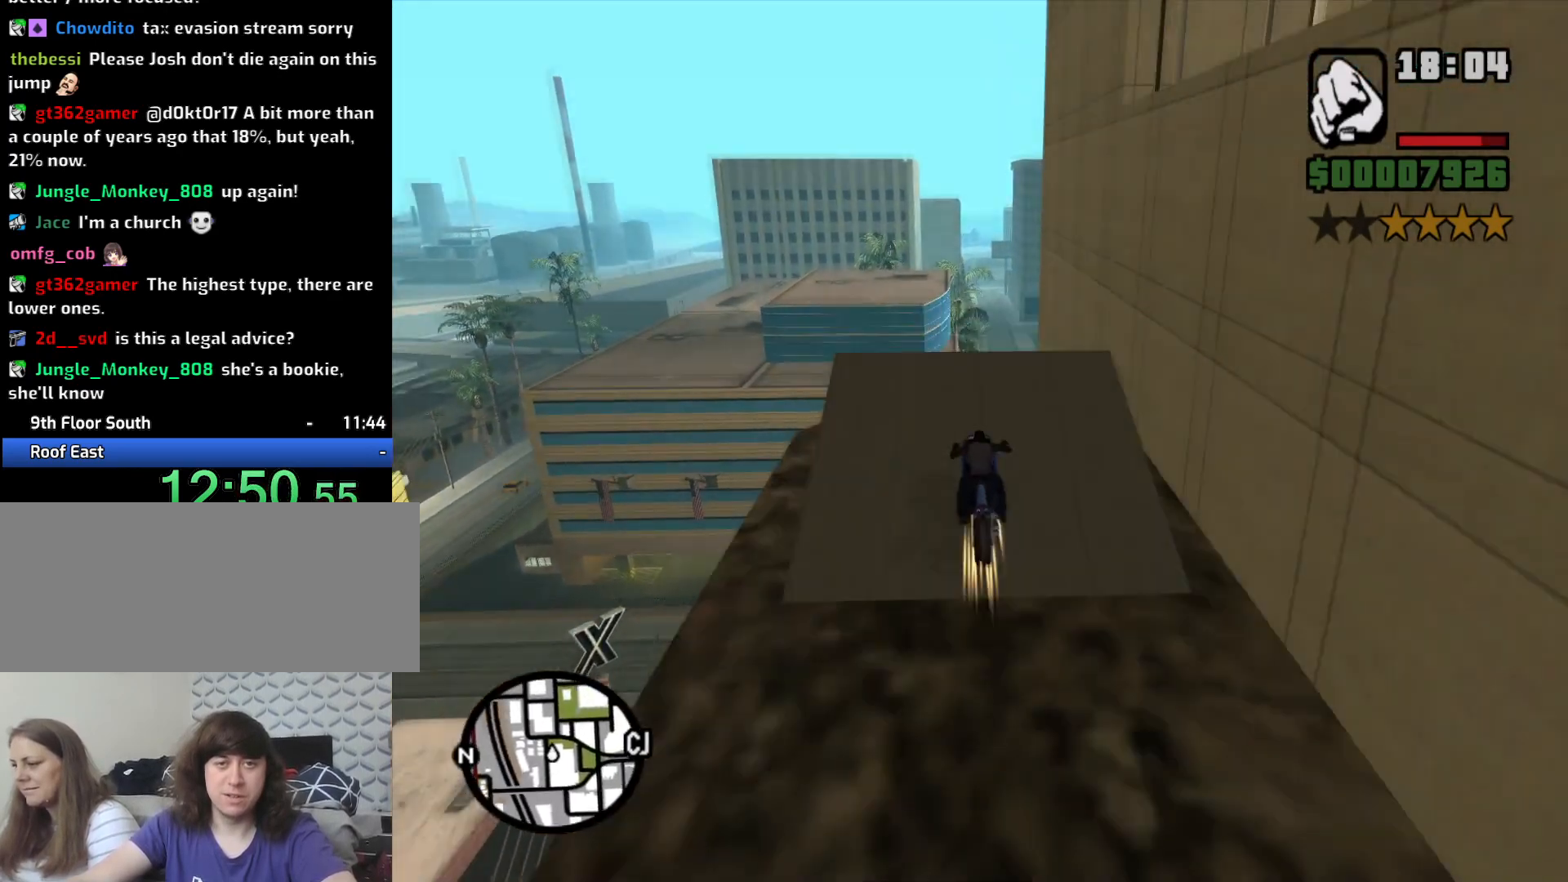
{"keys": [], "mouse": [], "events": [[67, "2", "up"], [167, "2", "down"], [250, "2", "up"], [300, "w", "up"], [350, "2", "down"], [450, "2", "up"]]}
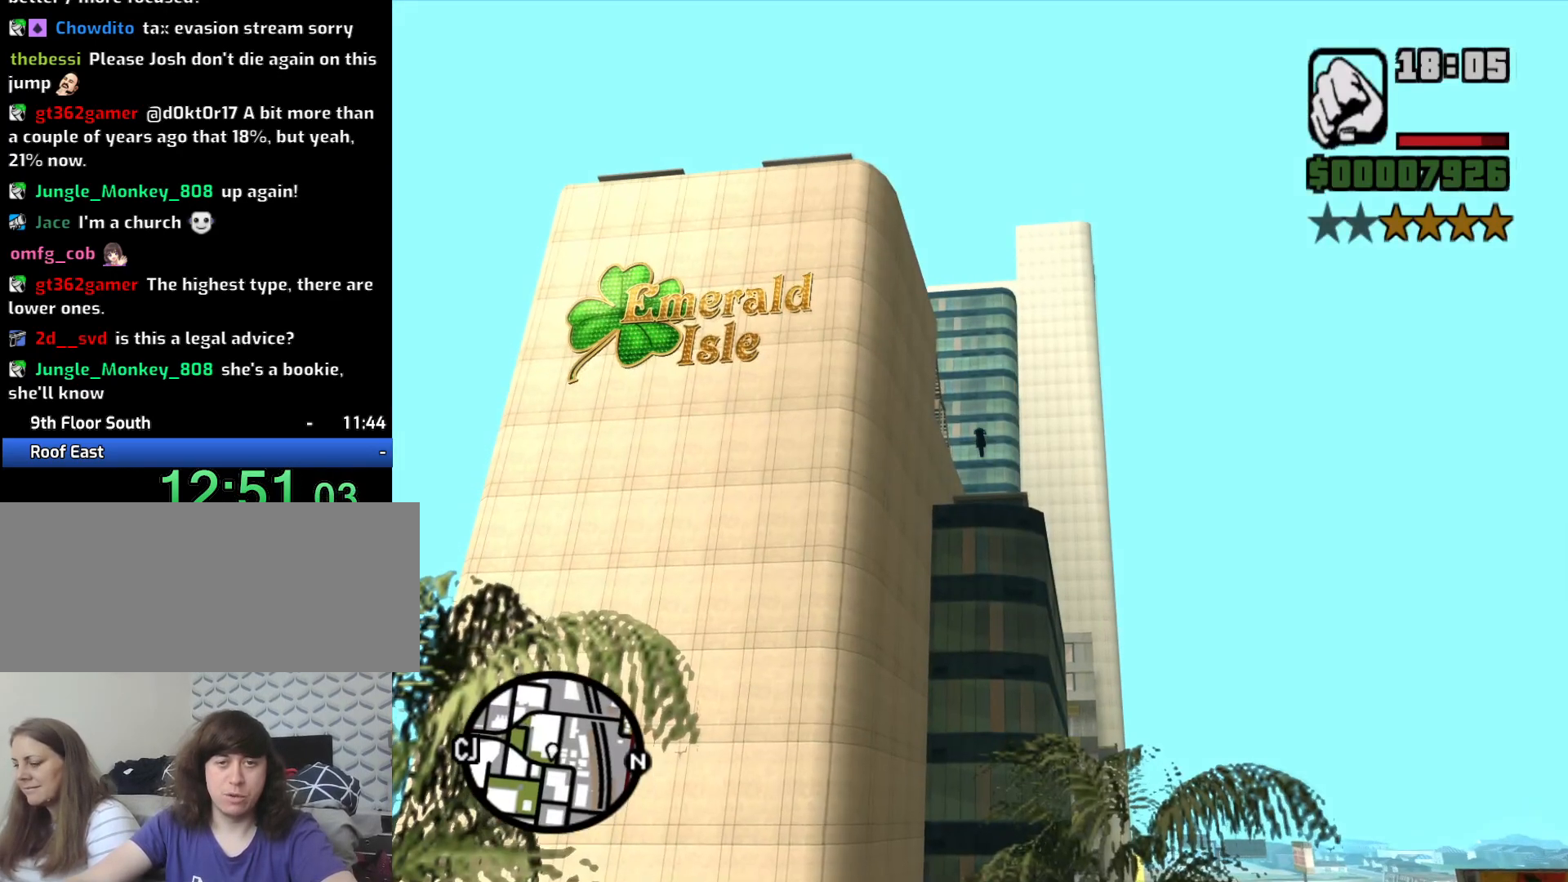
{"keys": [], "mouse": [], "events": [[33, "2", "down"], [133, "2", "up"], [183, "2", "down"], [317, "2", "up"]]}
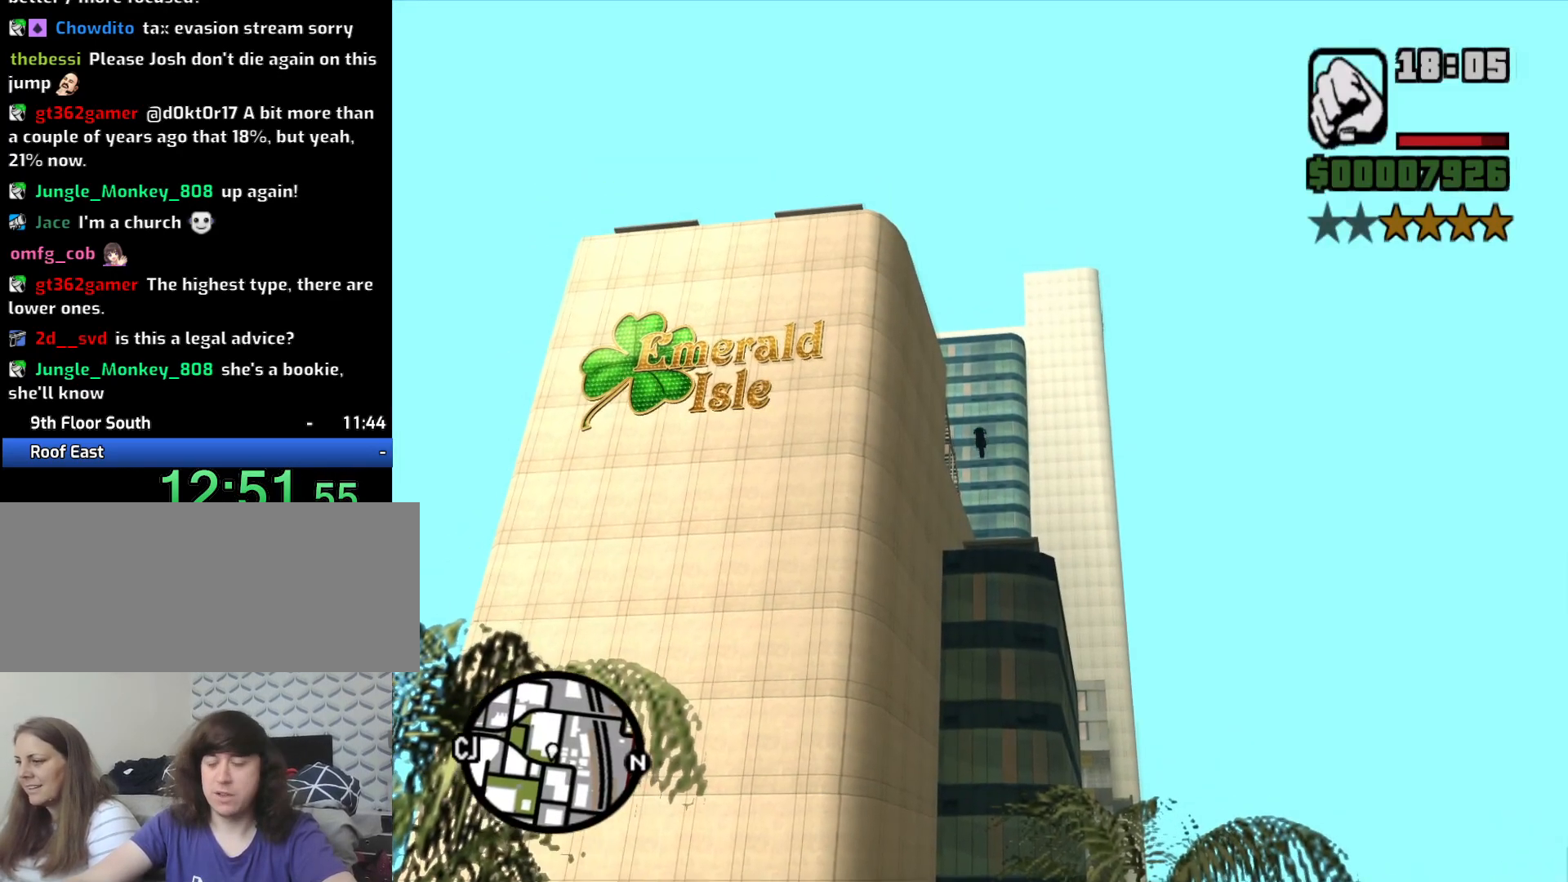
{"keys": ["space"], "mouse": [], "events": [[383, "space", "down"]]}
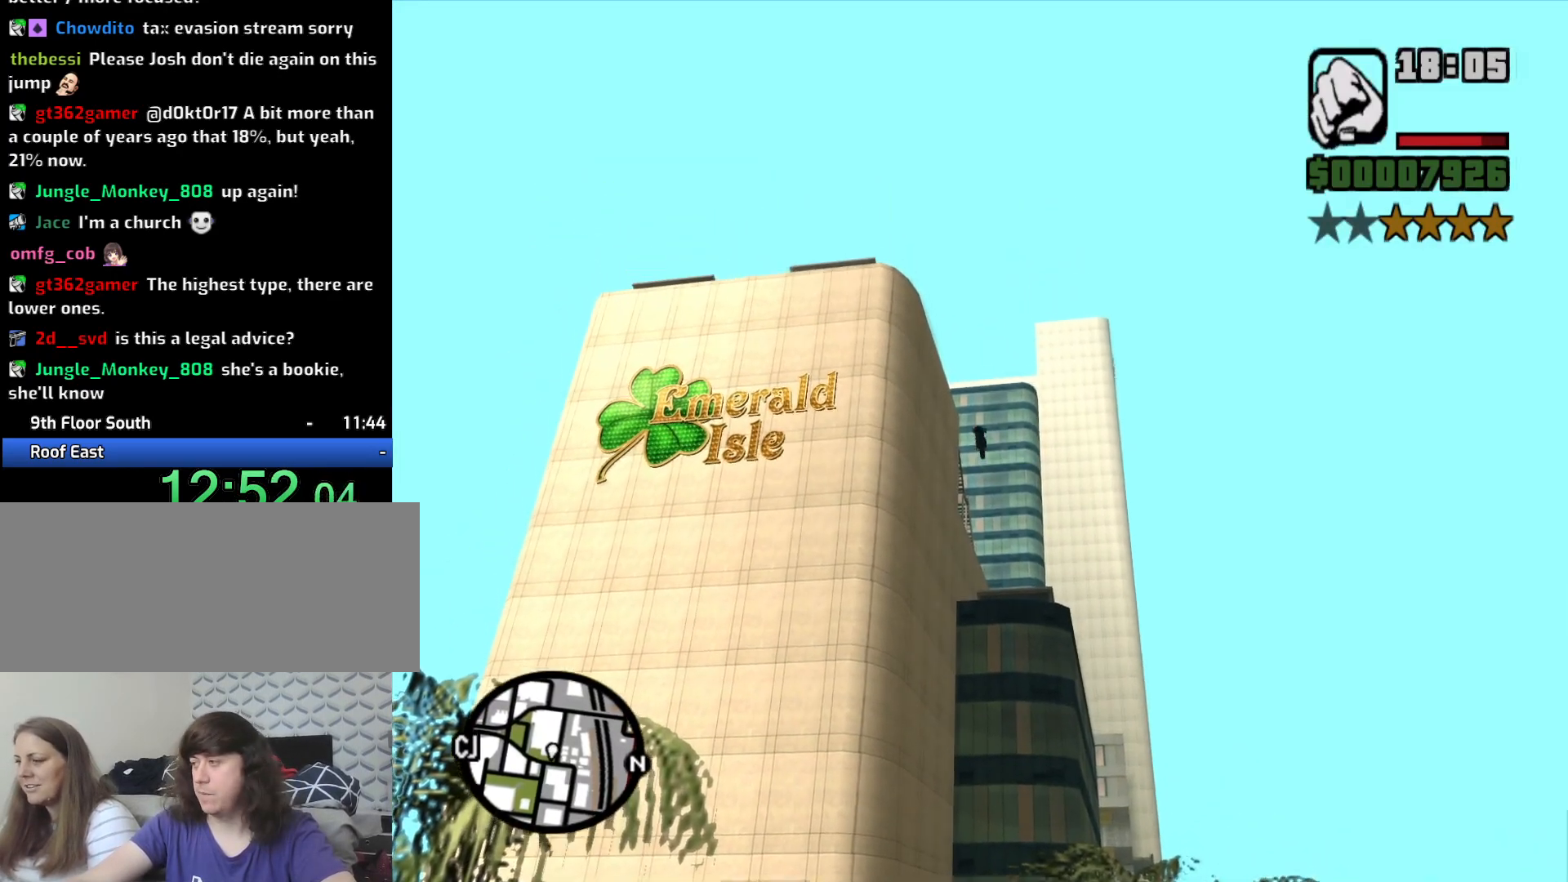
{"keys": ["space"], "mouse": [], "events": []}
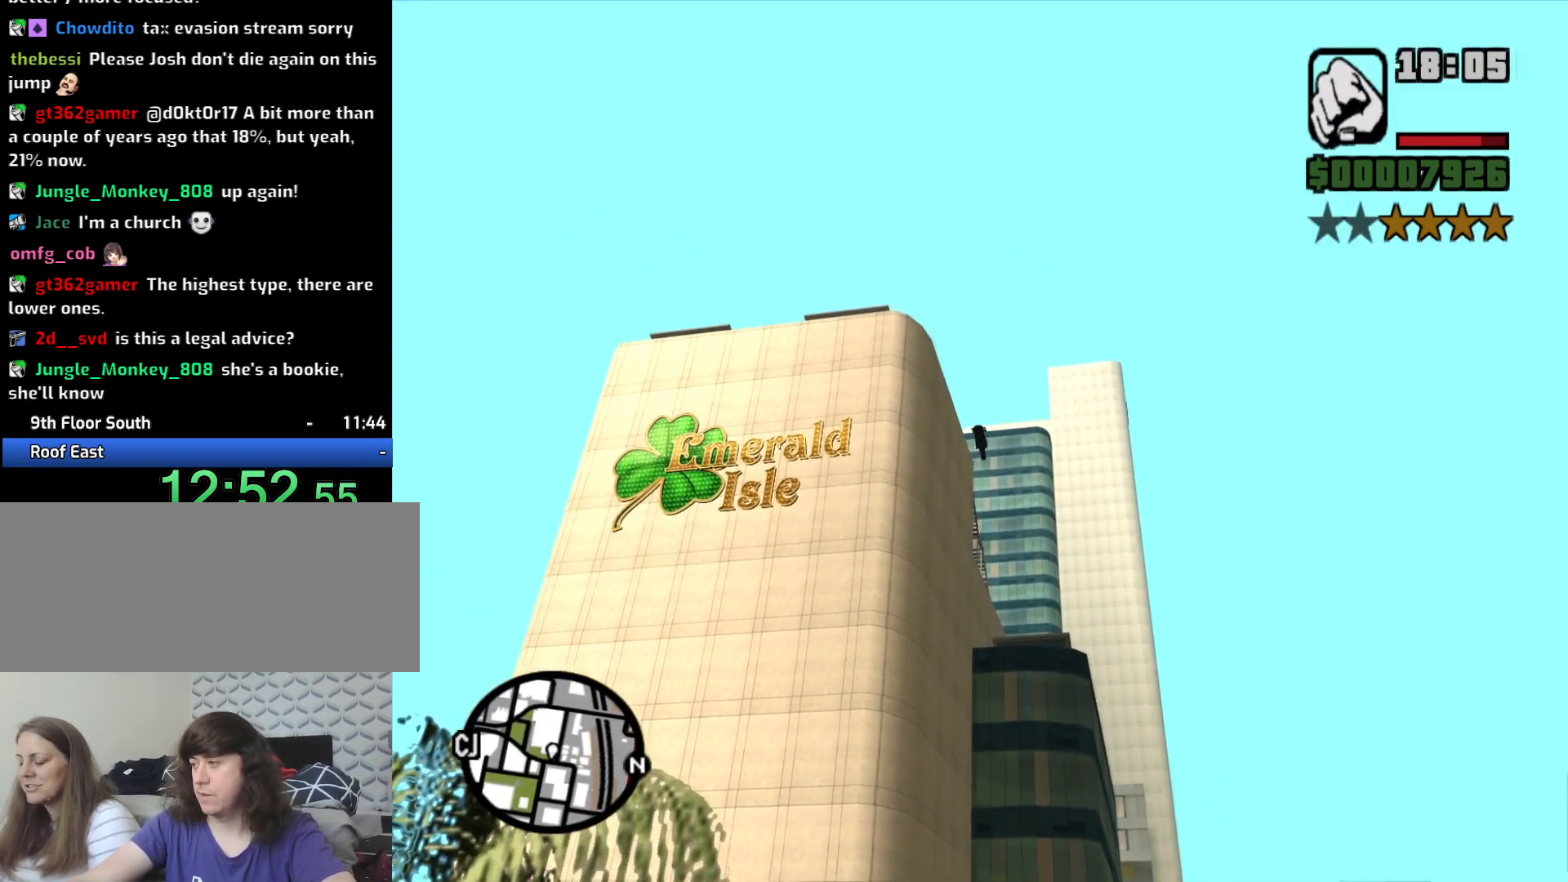
{"keys": ["space"], "mouse": [], "events": []}